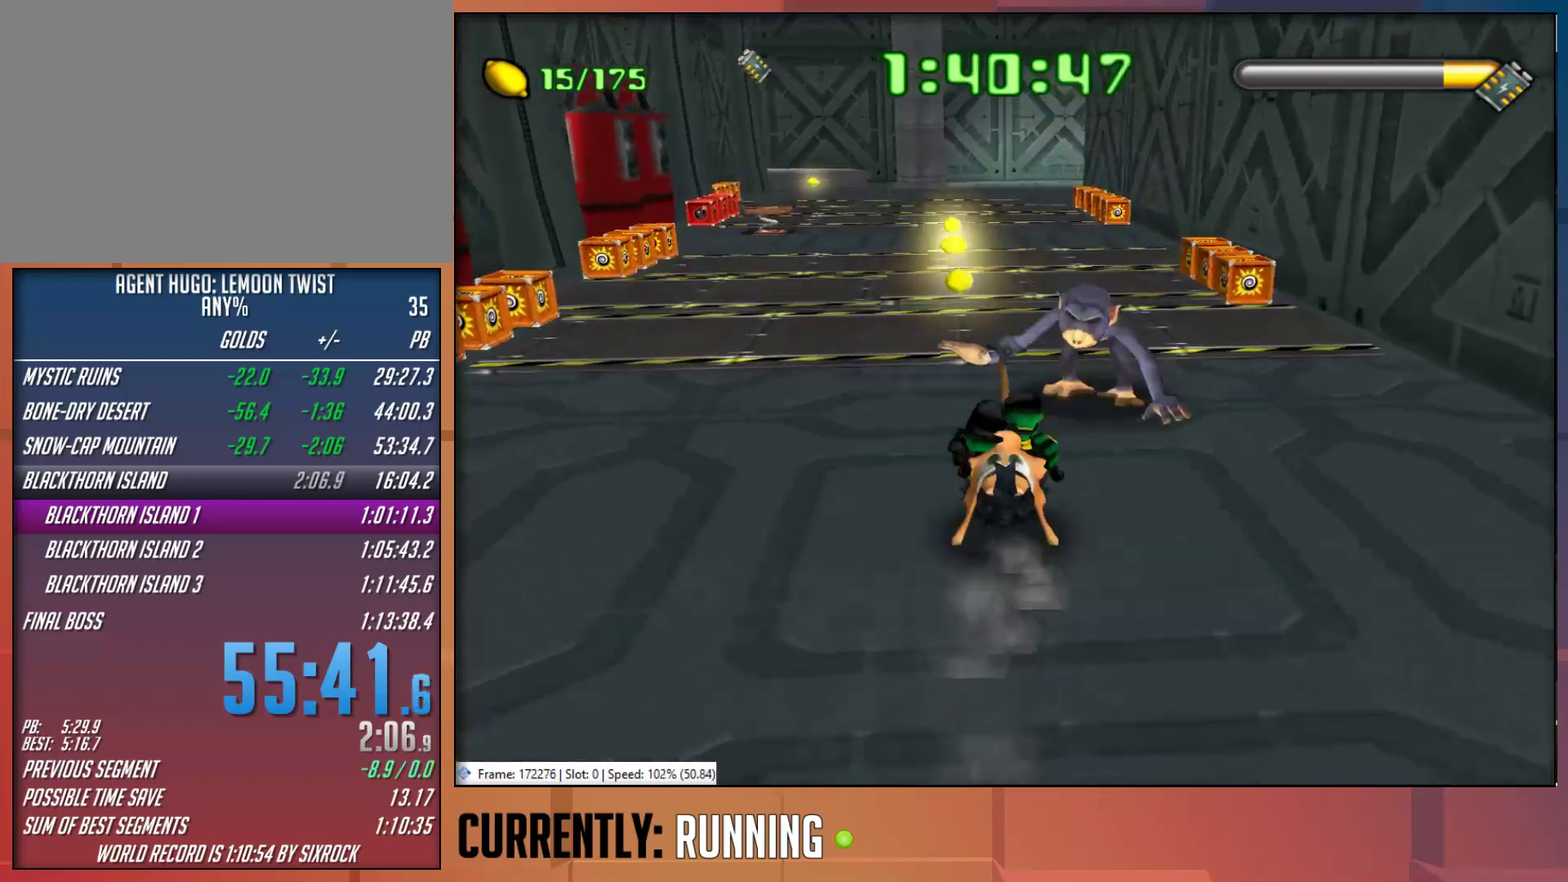
Gameplay with a controller (PlayStation layout); each line is a JSON object with the inputs held at the frame after it. "events" lists button and stick changes between this image and that frame as [ms after this image, input, new state], when the widget could be followed in between.
{"buttons": [], "left_stick": "up", "right_stick": "center", "events": [[50, "TRIANGLE", "up"]]}
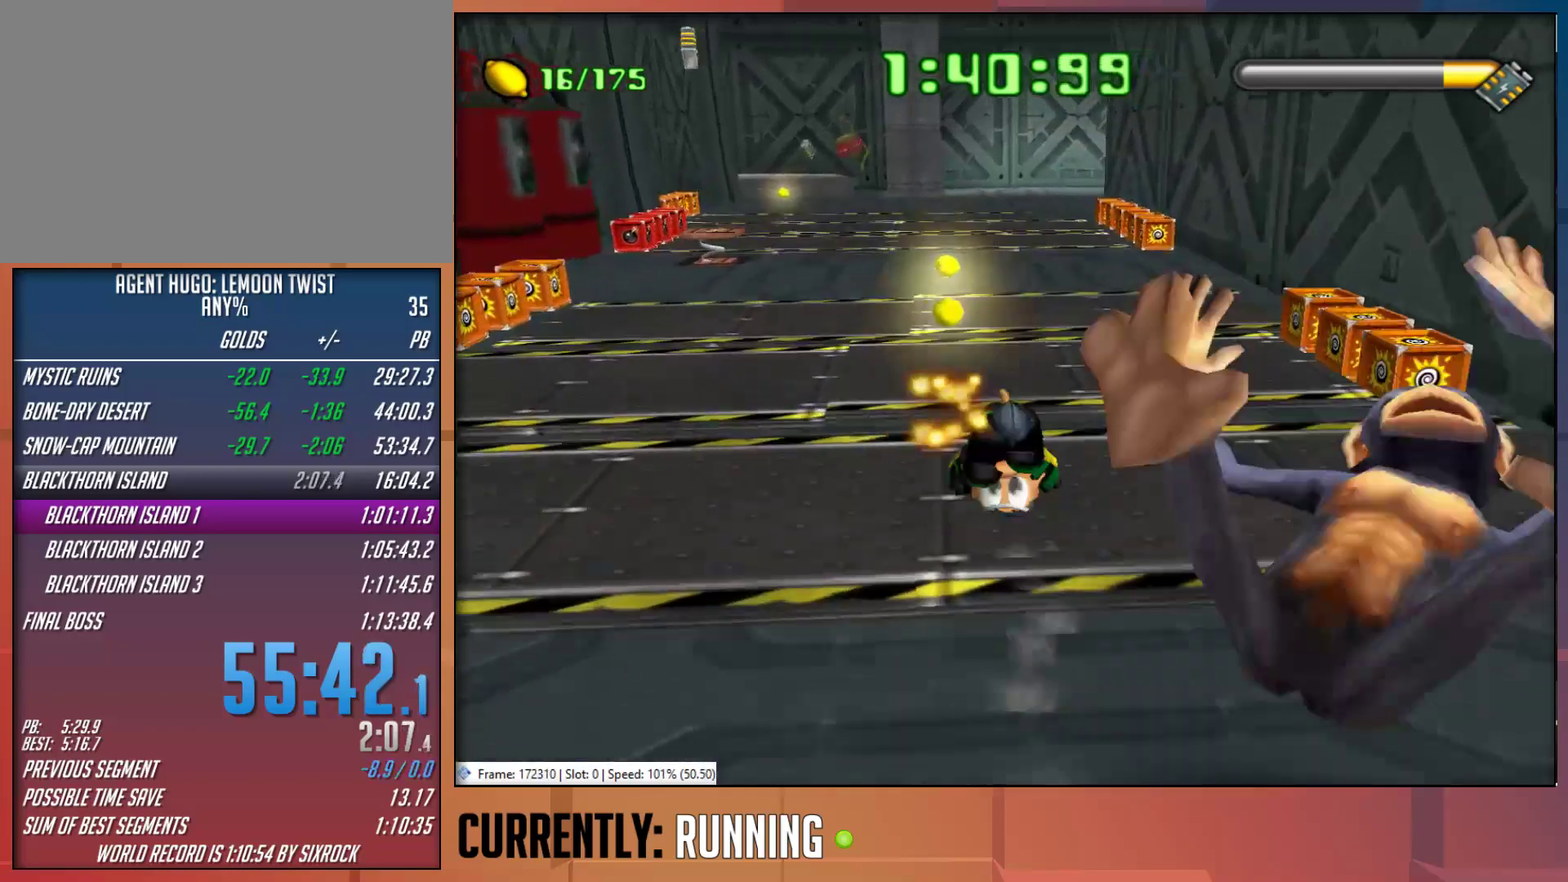
{"buttons": ["TRIANGLE"], "left_stick": "up", "right_stick": "center", "events": [[167, "TRIANGLE", "down"], [267, "TRIANGLE", "up"], [333, "TRIANGLE", "down"], [433, "TRIANGLE", "up"], [500, "TRIANGLE", "down"]]}
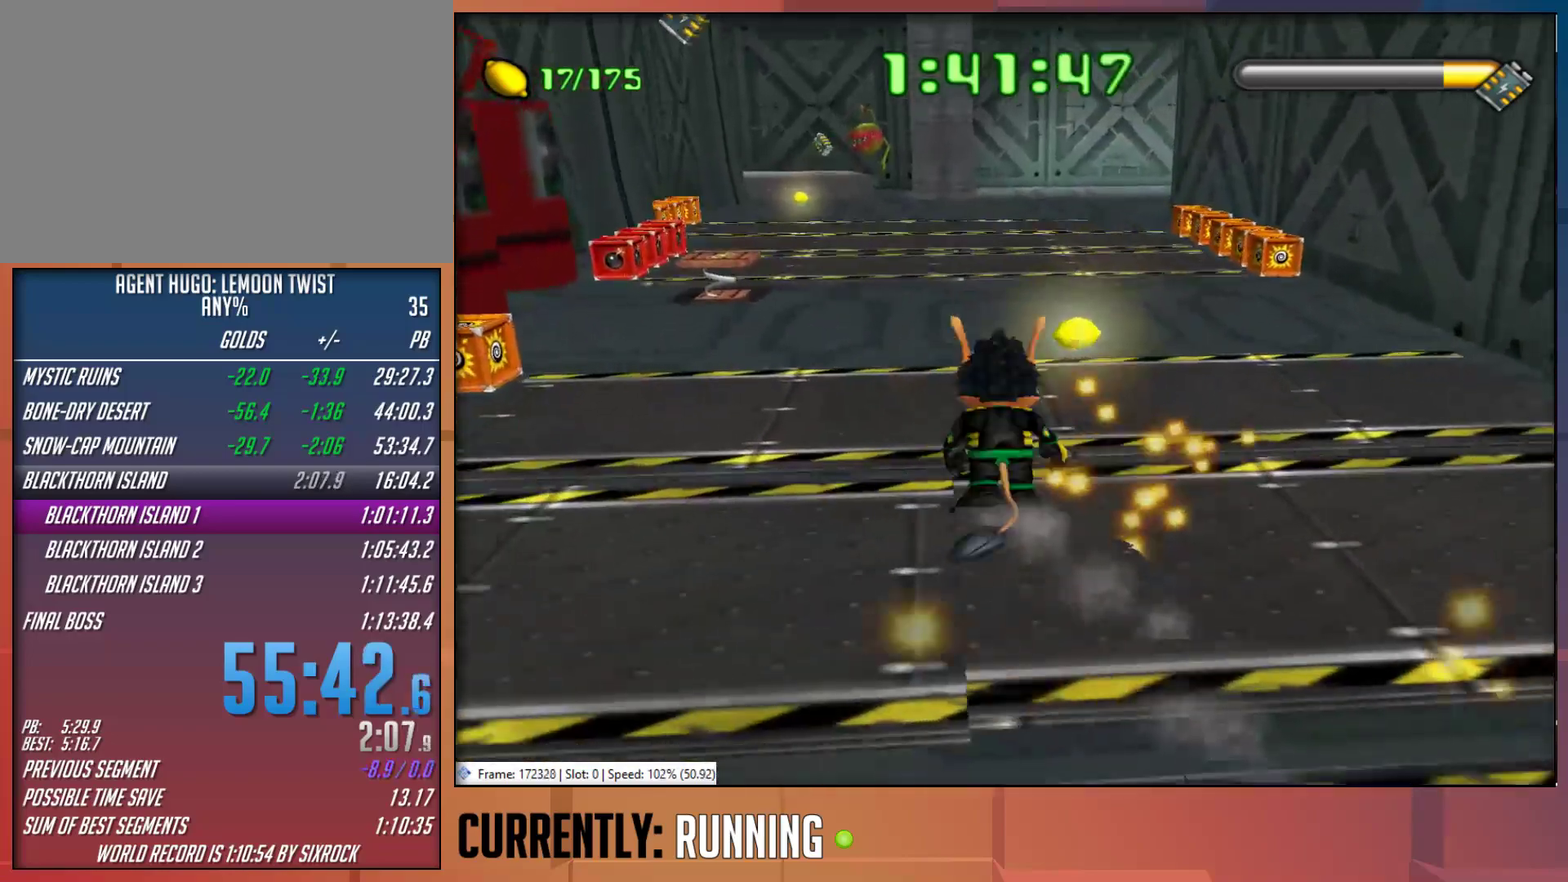
{"buttons": [], "left_stick": "up", "right_stick": "center", "events": [[100, "TRIANGLE", "up"], [167, "TRIANGLE", "down"], [267, "TRIANGLE", "up"]]}
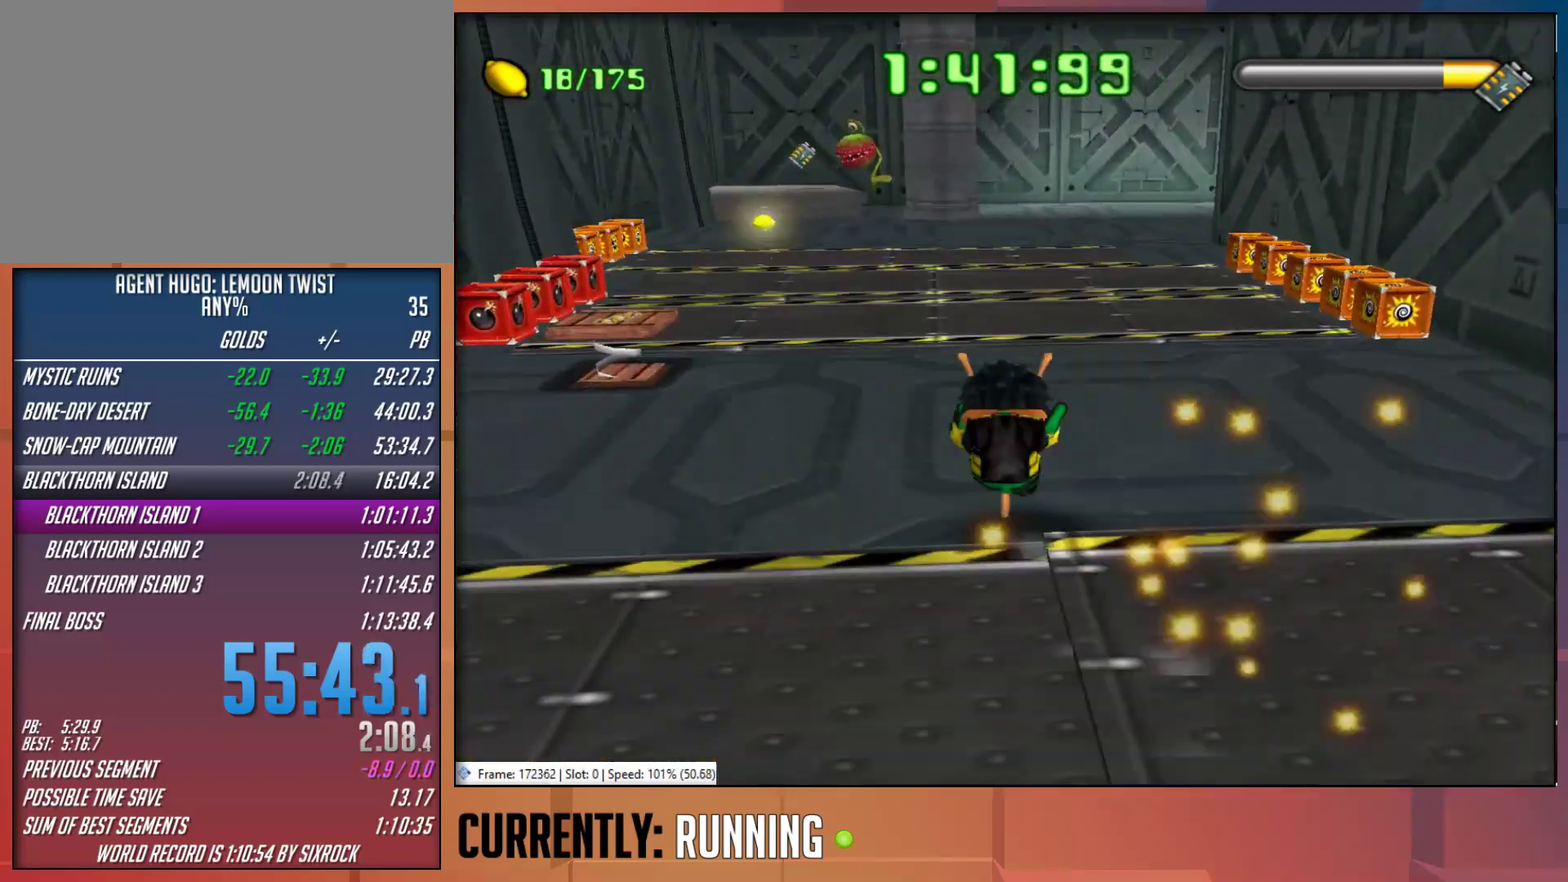
{"buttons": ["TRIANGLE"], "left_stick": "up", "right_stick": "center", "events": [[300, "TRIANGLE", "down"], [383, "TRIANGLE", "up"], [450, "TRIANGLE", "down"]]}
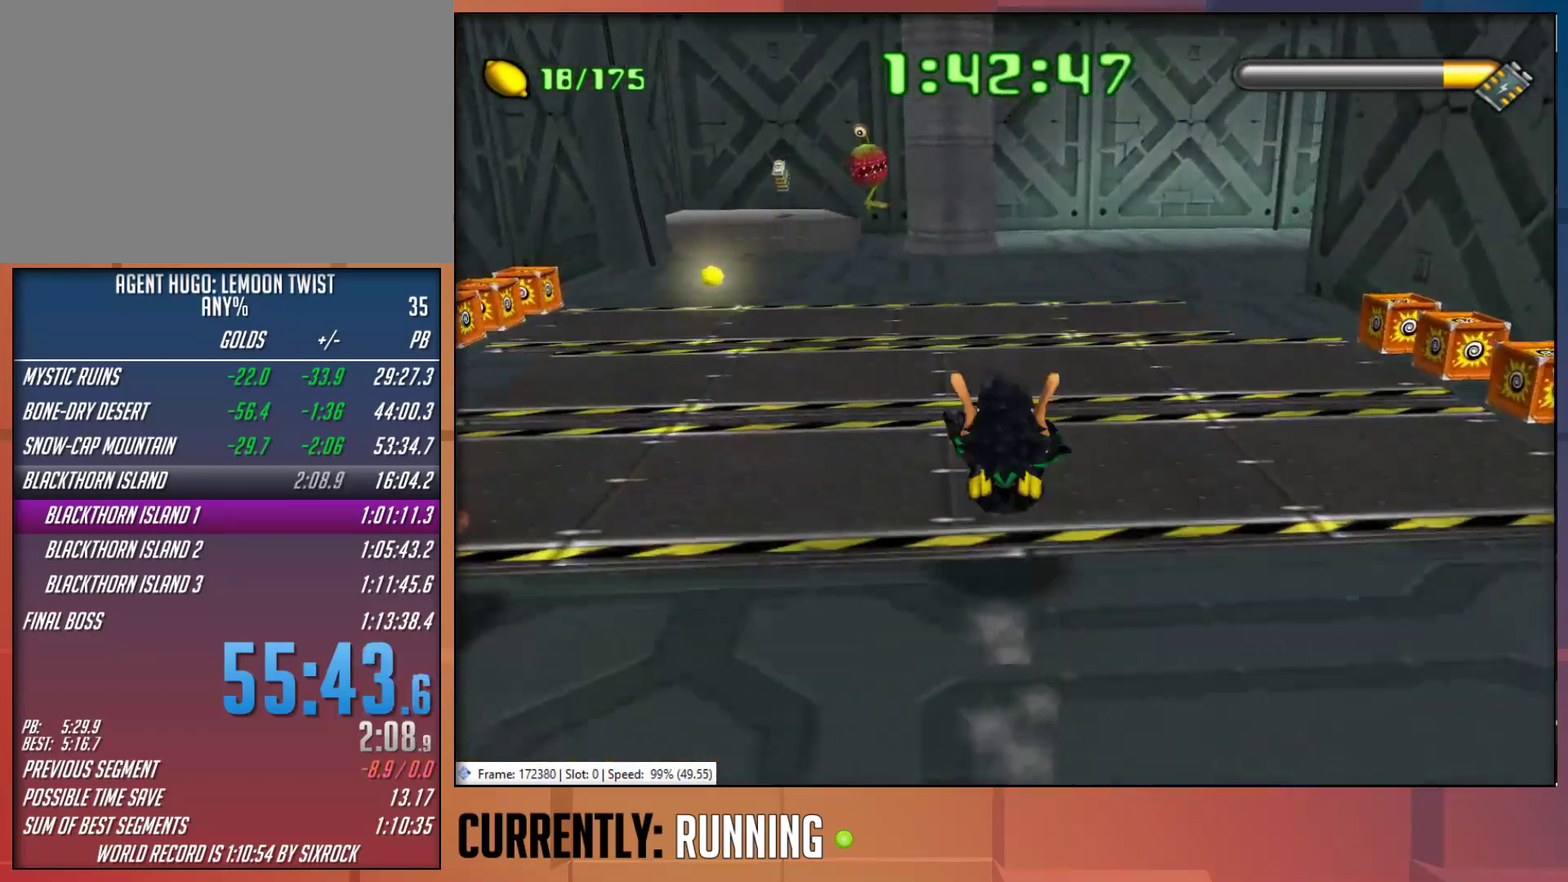
{"buttons": [], "left_stick": "up", "right_stick": "center", "events": [[67, "TRIANGLE", "up"], [117, "TRIANGLE", "down"], [183, "TRIANGLE", "up"]]}
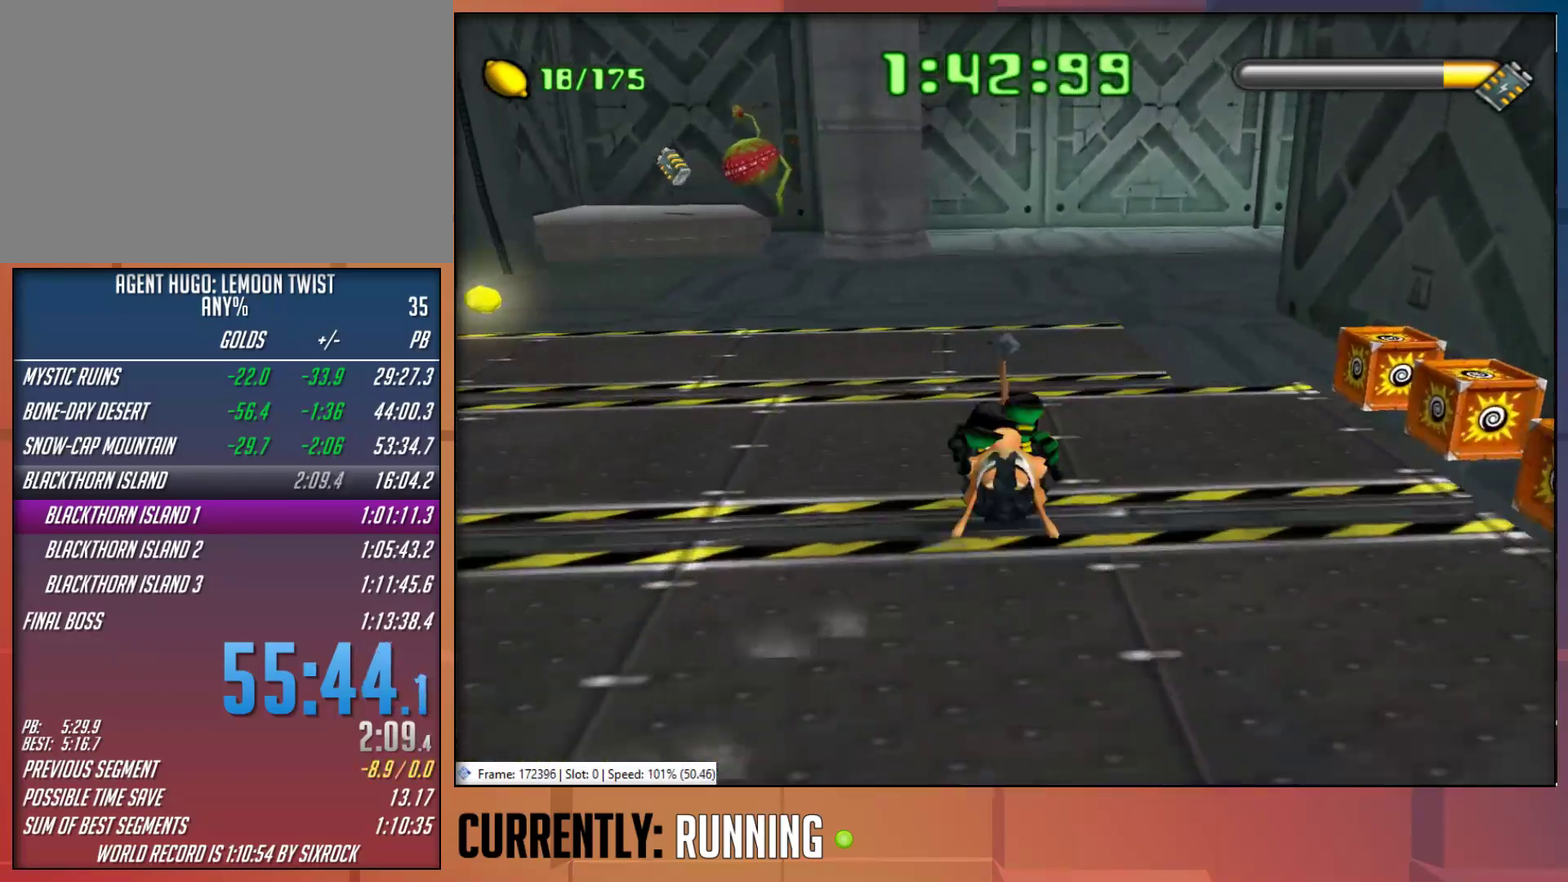
{"buttons": [], "left_stick": "up", "right_stick": "center", "events": []}
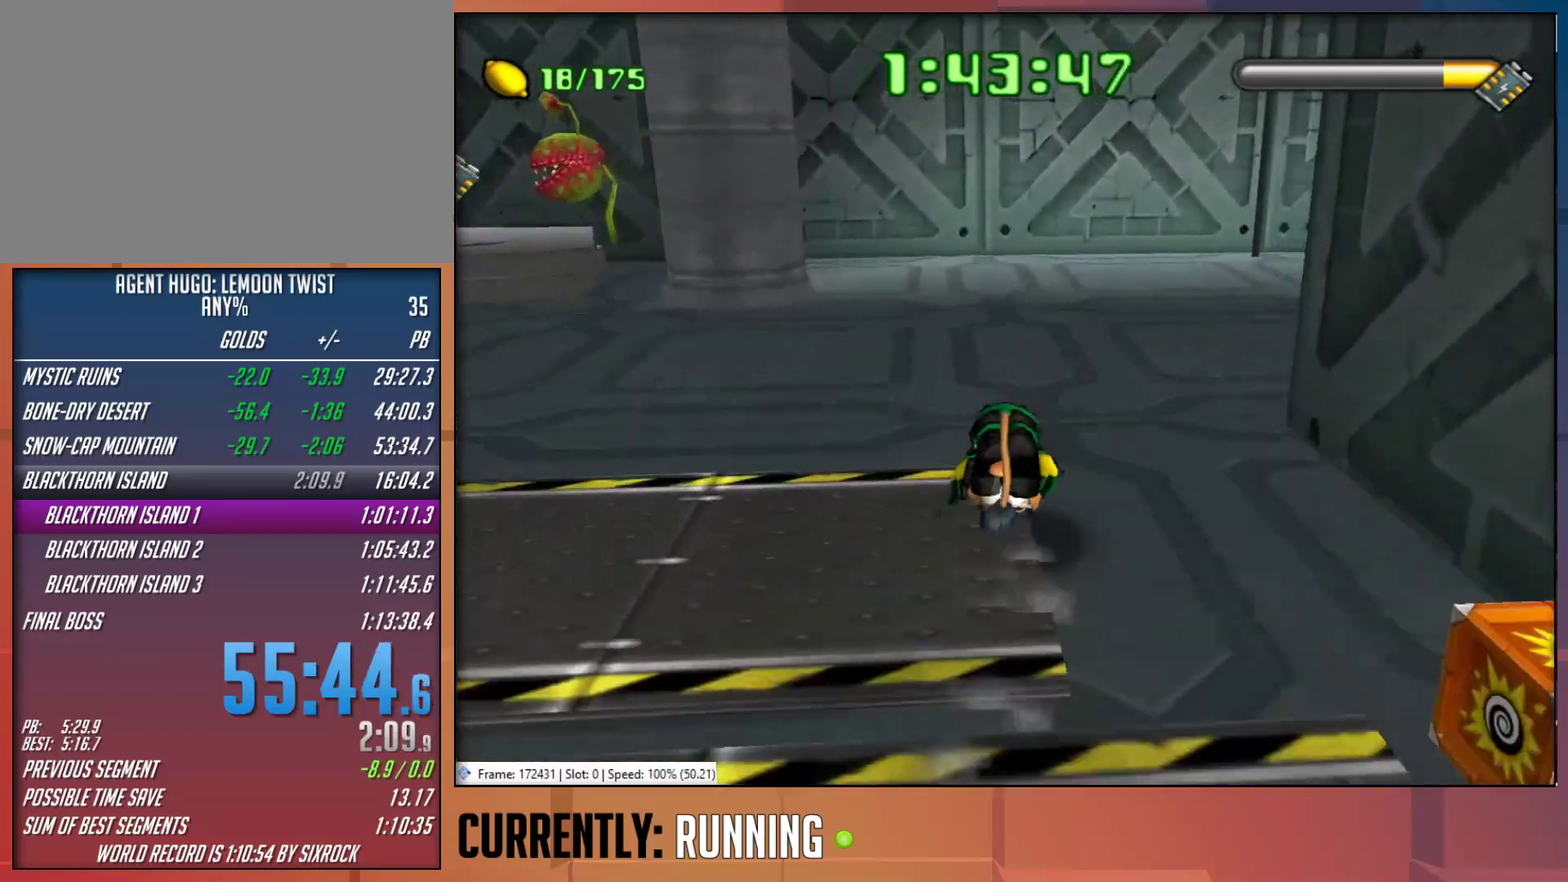
{"buttons": ["R1"], "left_stick": "up-right", "right_stick": "center", "events": [[150, "left_stick", "up-right"], [217, "R1", "down"]]}
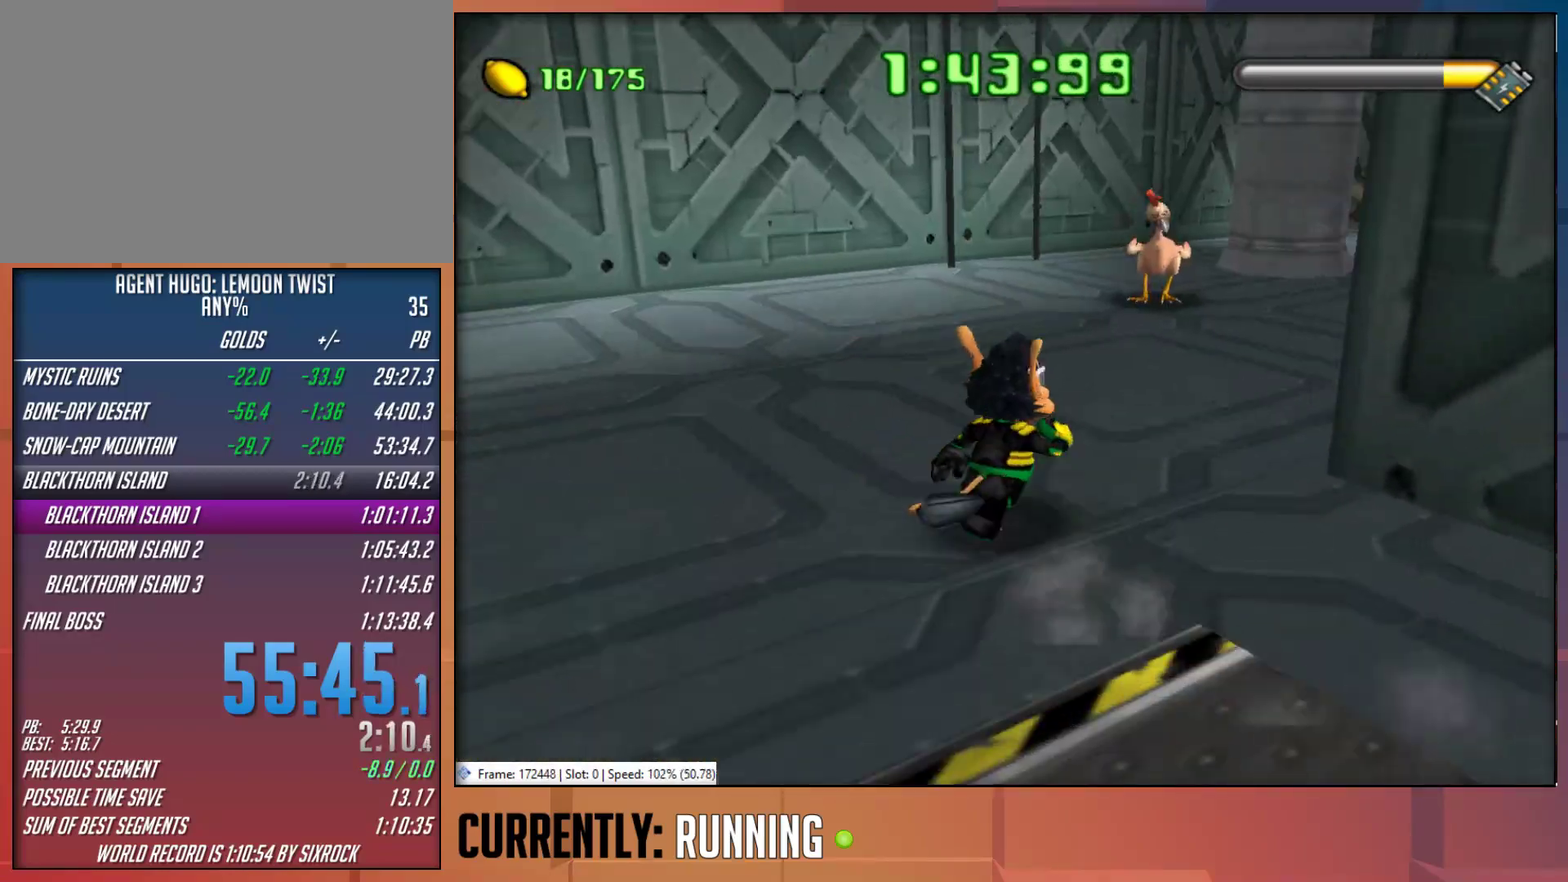
{"buttons": [], "left_stick": "up-right", "right_stick": "center", "events": [[17, "left_stick", "up"], [183, "R1", "up"], [333, "left_stick", "up-right"]]}
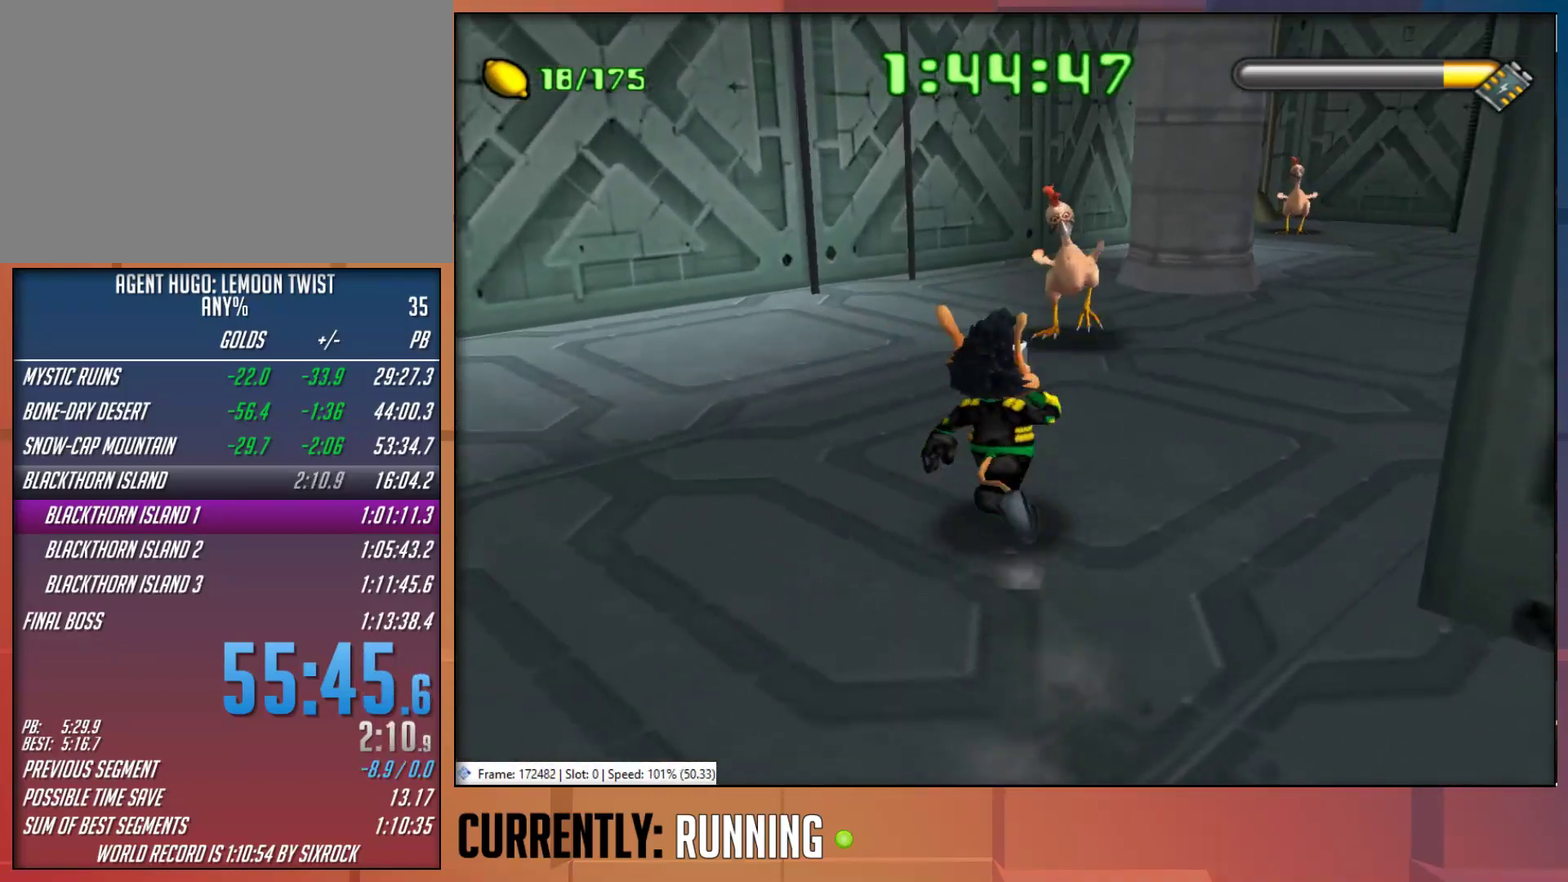
{"buttons": [], "left_stick": "up-right", "right_stick": "center", "events": [[67, "TRIANGLE", "down"], [167, "TRIANGLE", "up"], [233, "TRIANGLE", "down"], [333, "TRIANGLE", "up"]]}
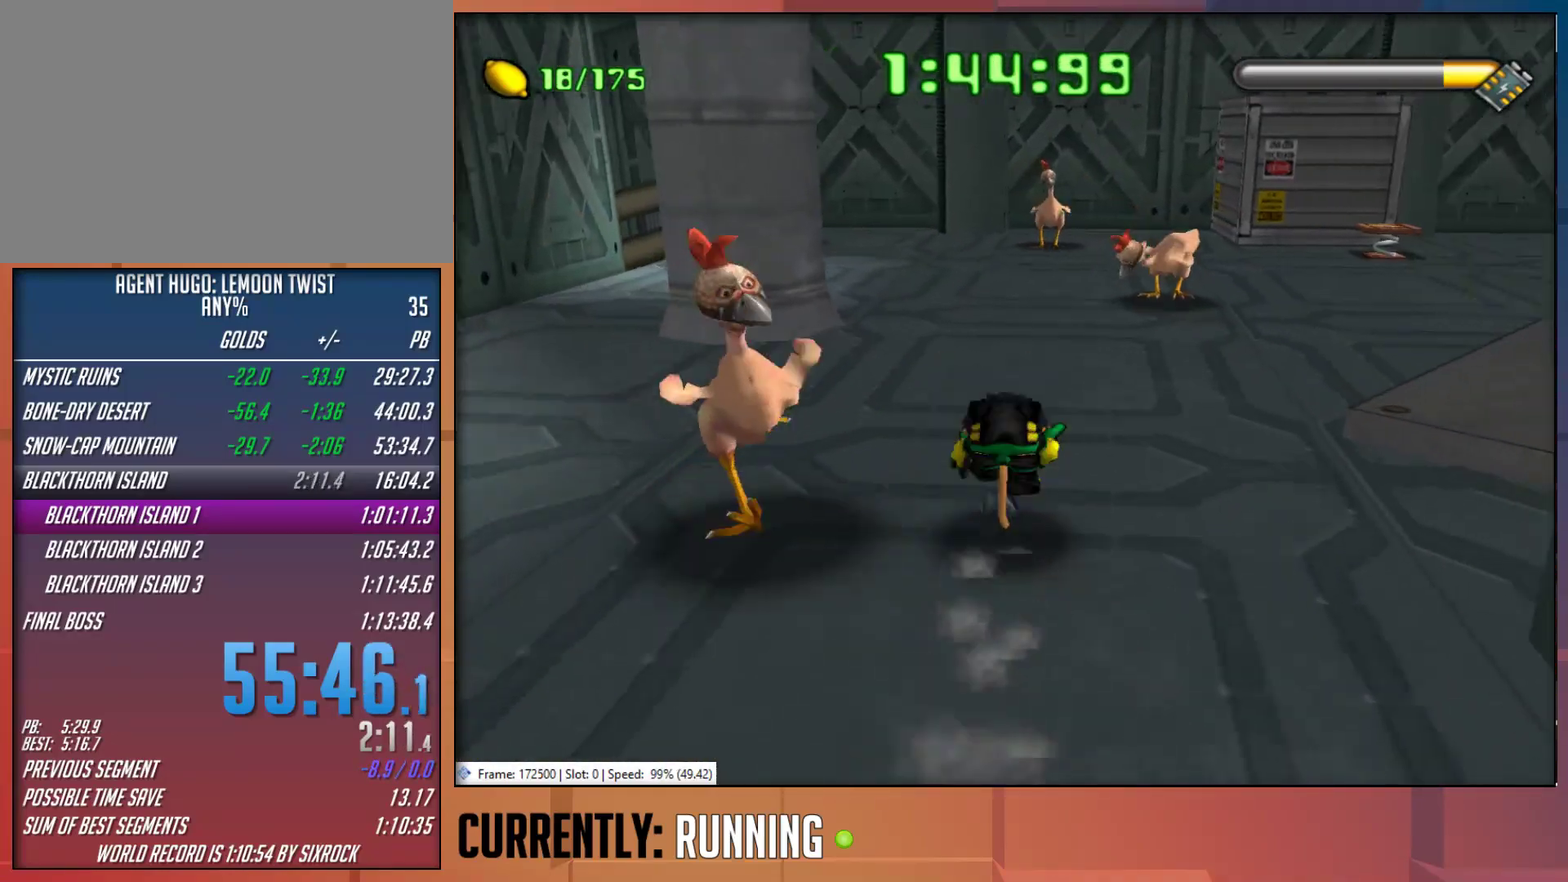
{"buttons": [], "left_stick": "up-left", "right_stick": "center", "events": [[33, "left_stick", "up"], [467, "left_stick", "up-left"]]}
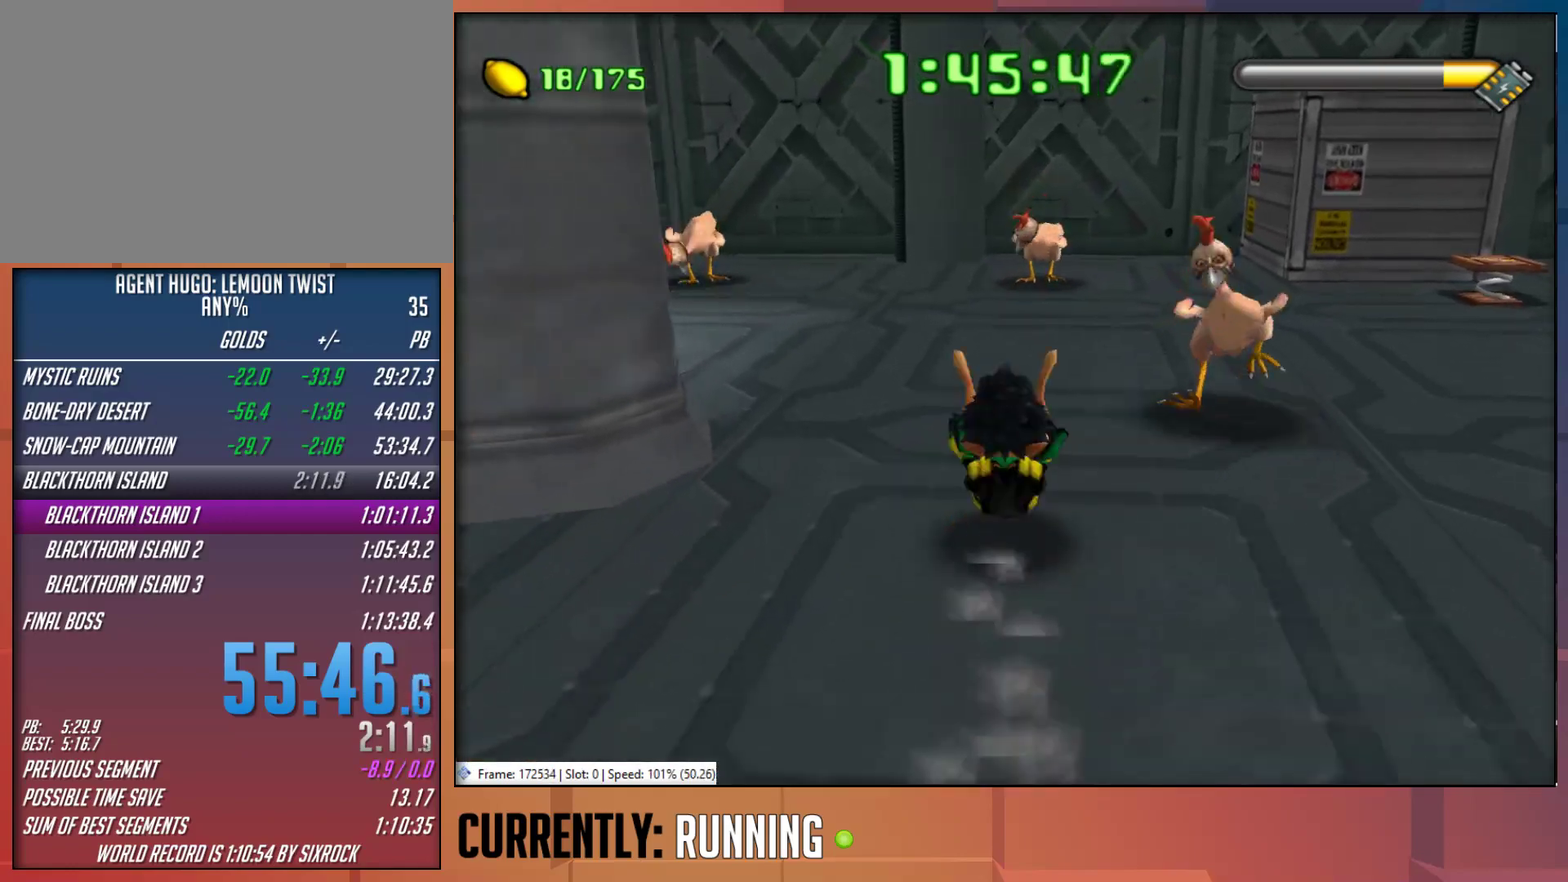
{"buttons": [], "left_stick": "up-left", "right_stick": "center", "events": []}
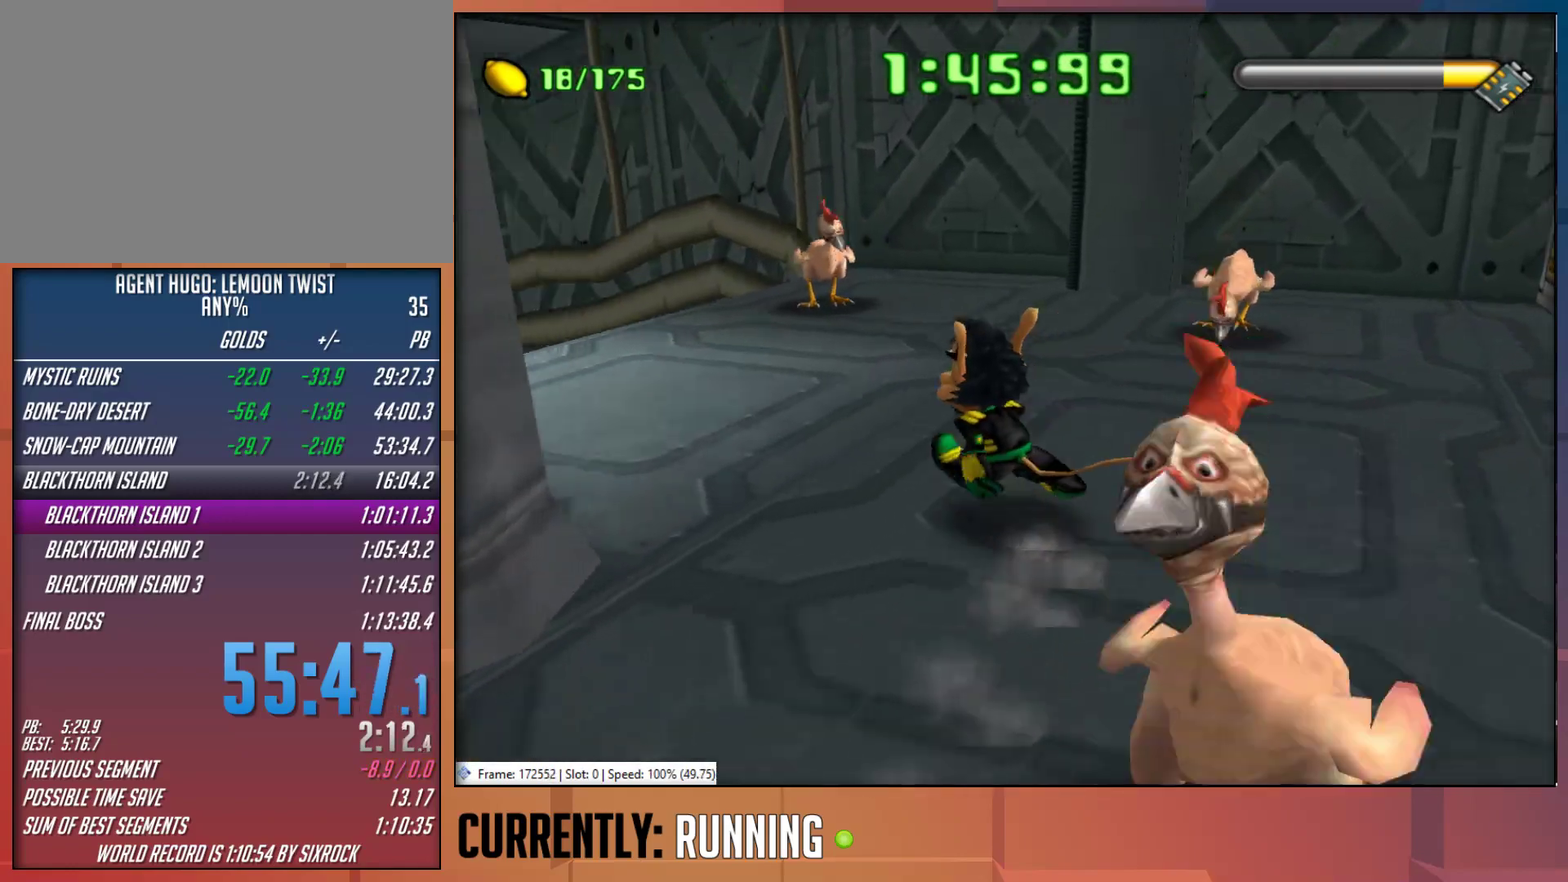
{"buttons": [], "left_stick": "up", "right_stick": "center", "events": [[83, "TRIANGLE", "down"], [183, "TRIANGLE", "up"], [250, "TRIANGLE", "down"], [317, "TRIANGLE", "up"], [417, "TRIANGLE", "down"], [450, "left_stick", "up"], [483, "TRIANGLE", "up"]]}
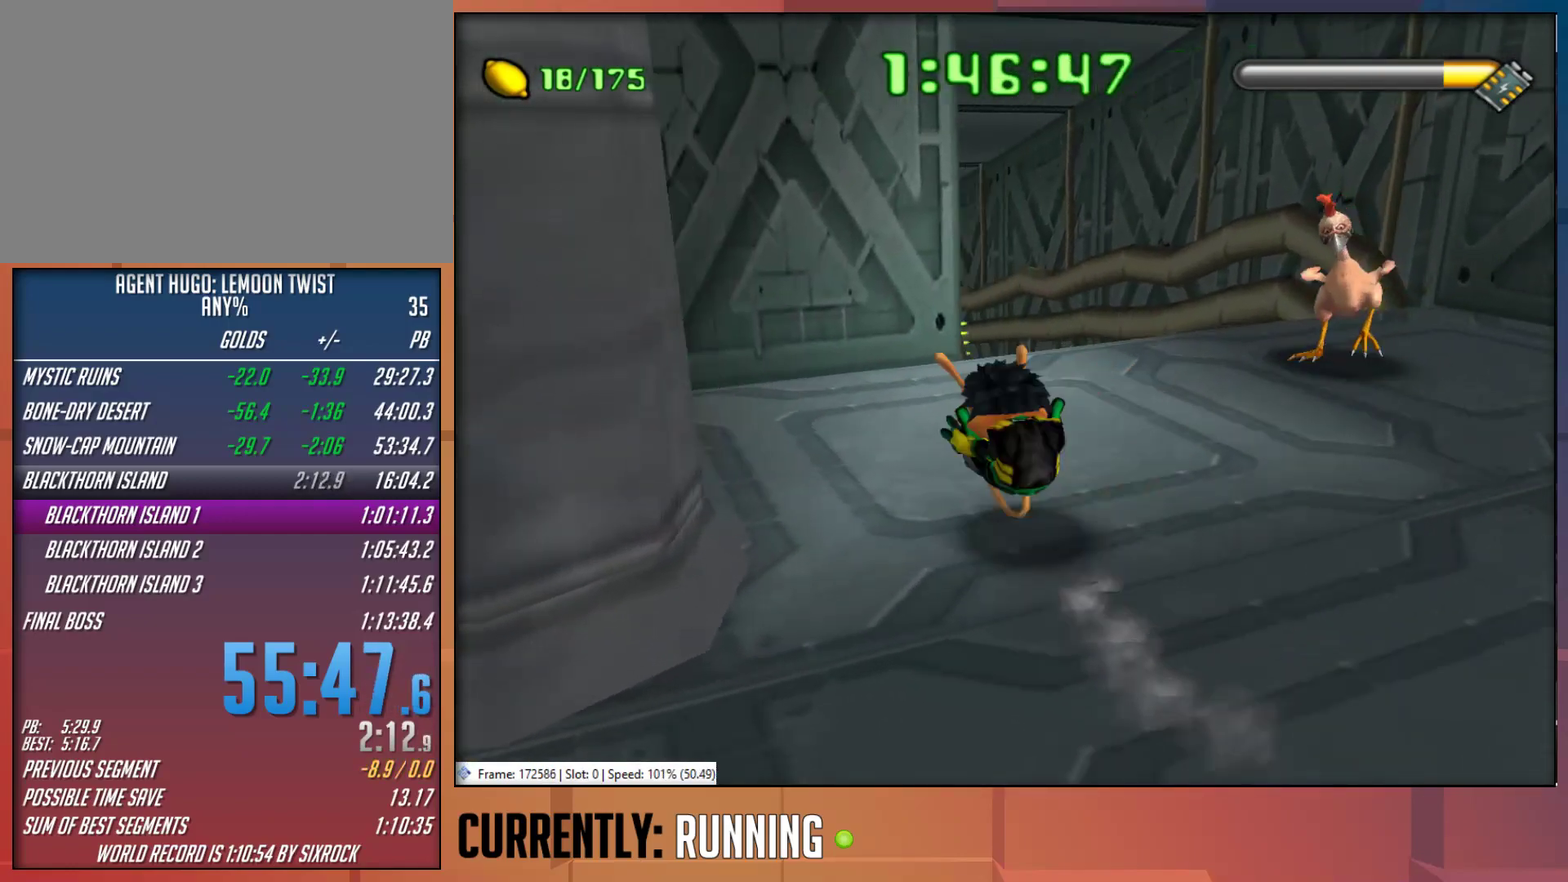
{"buttons": [], "left_stick": "right", "right_stick": "center", "events": [[183, "left_stick", "up-right"], [483, "left_stick", "right"]]}
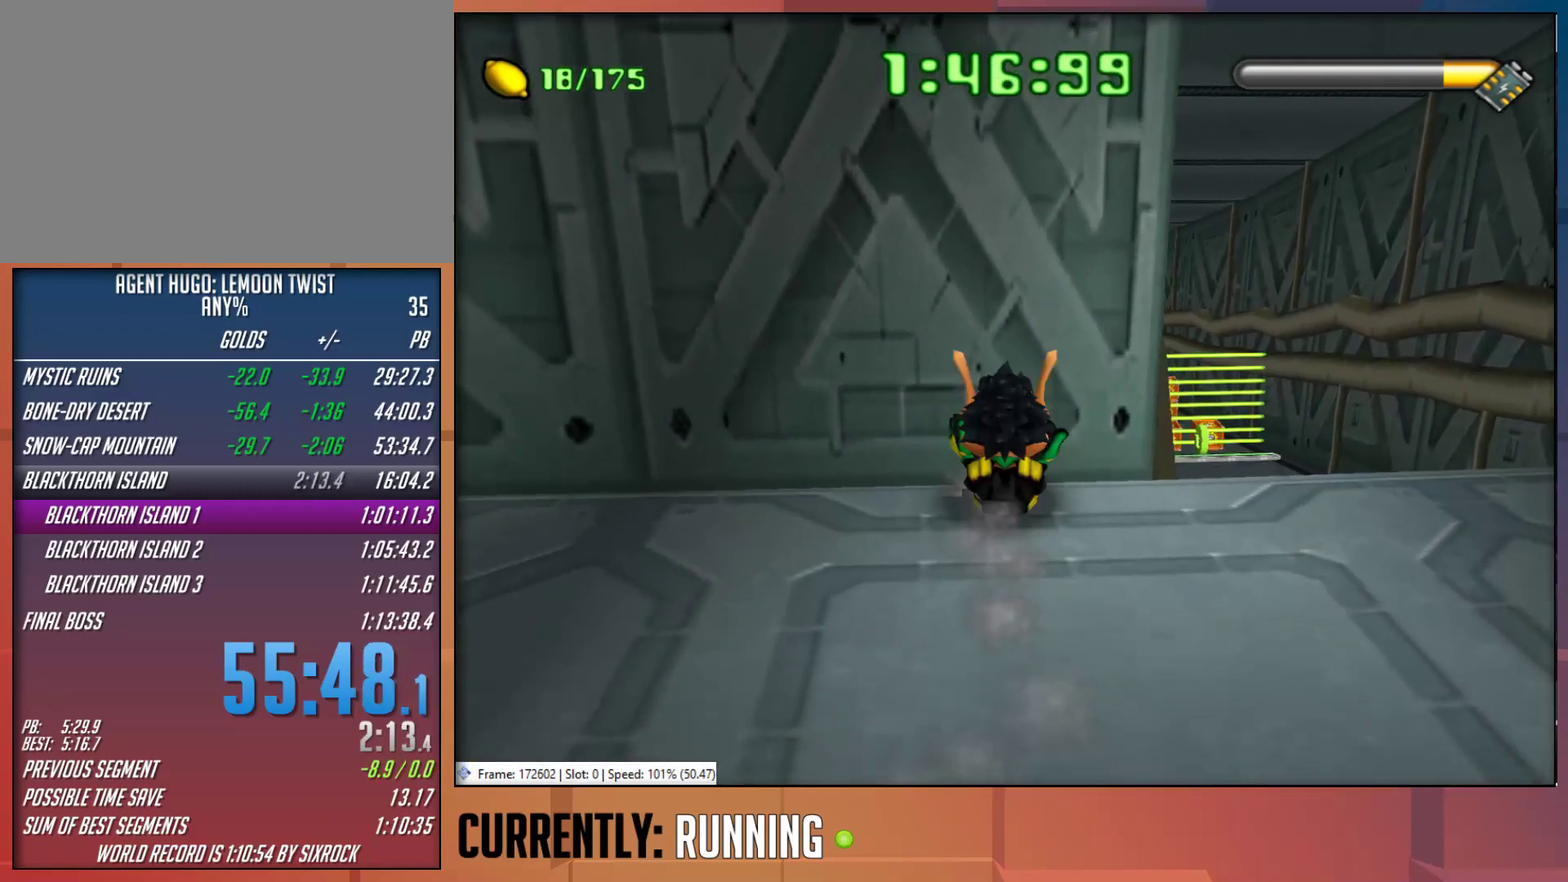
{"buttons": [], "left_stick": "up-right", "right_stick": "center", "events": [[500, "left_stick", "up-right"]]}
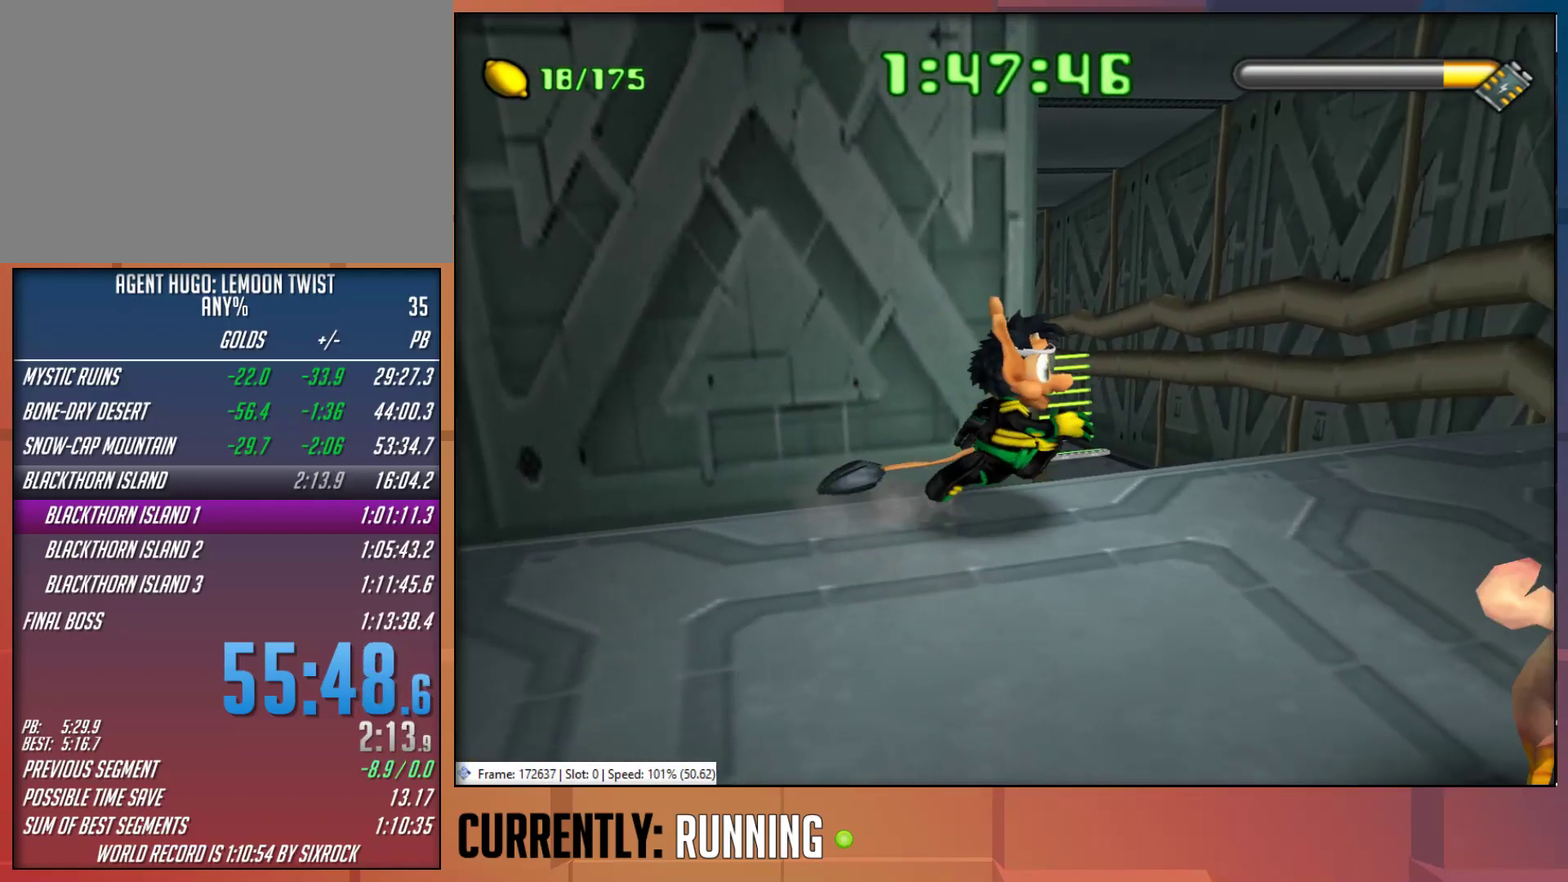
{"buttons": [], "left_stick": "up", "right_stick": "center", "events": [[100, "left_stick", "up"]]}
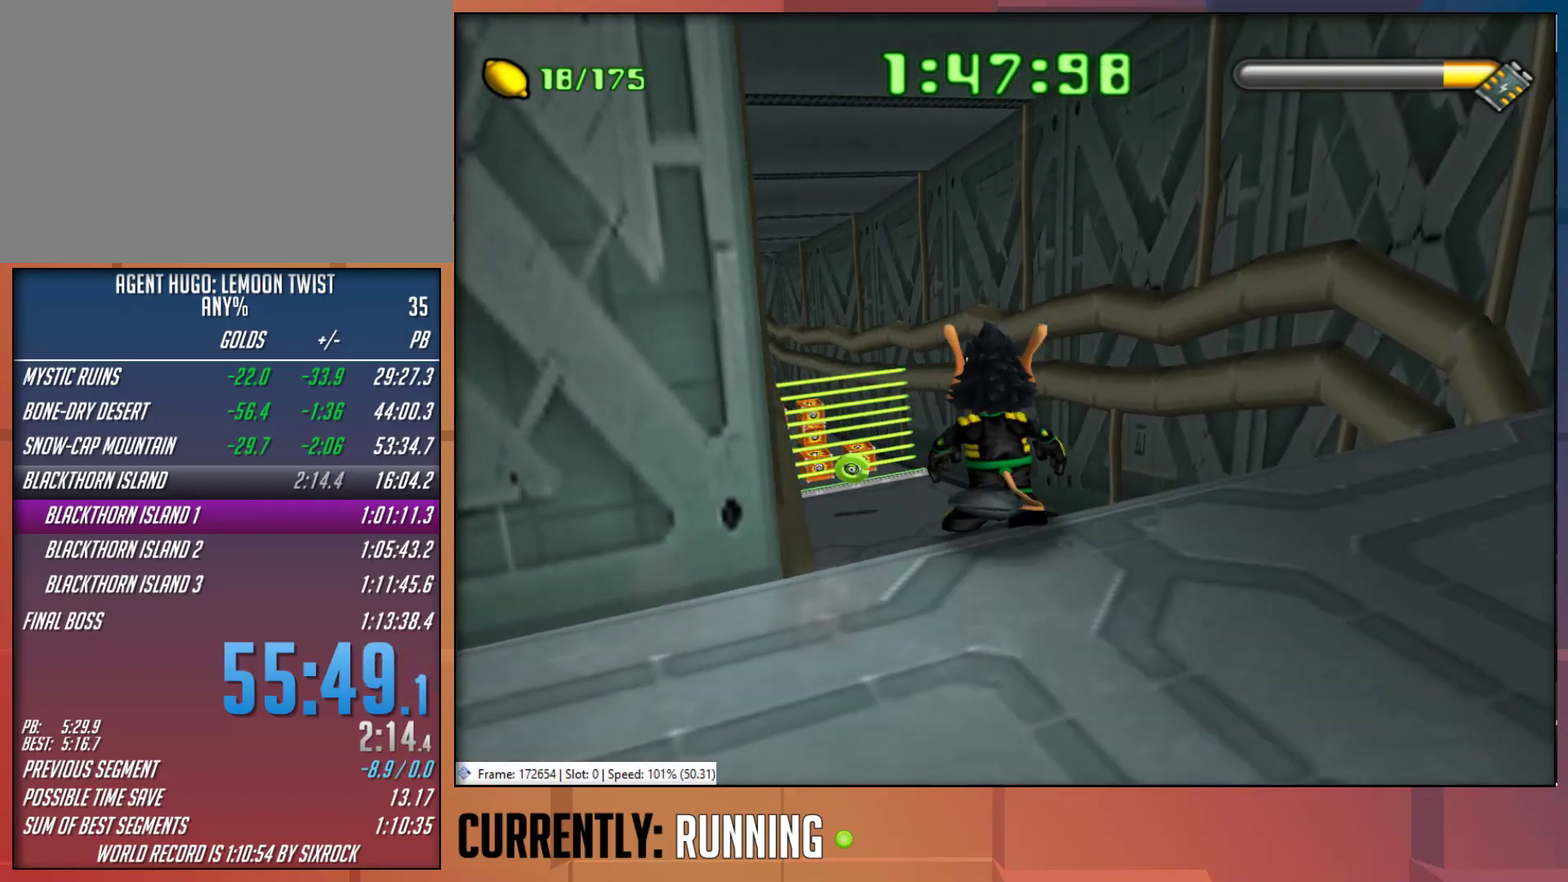
{"buttons": [], "left_stick": "up", "right_stick": "center", "events": [[67, "CROSS", "down"], [67, "left_stick", "up-left"], [233, "CROSS", "up"], [333, "left_stick", "up"]]}
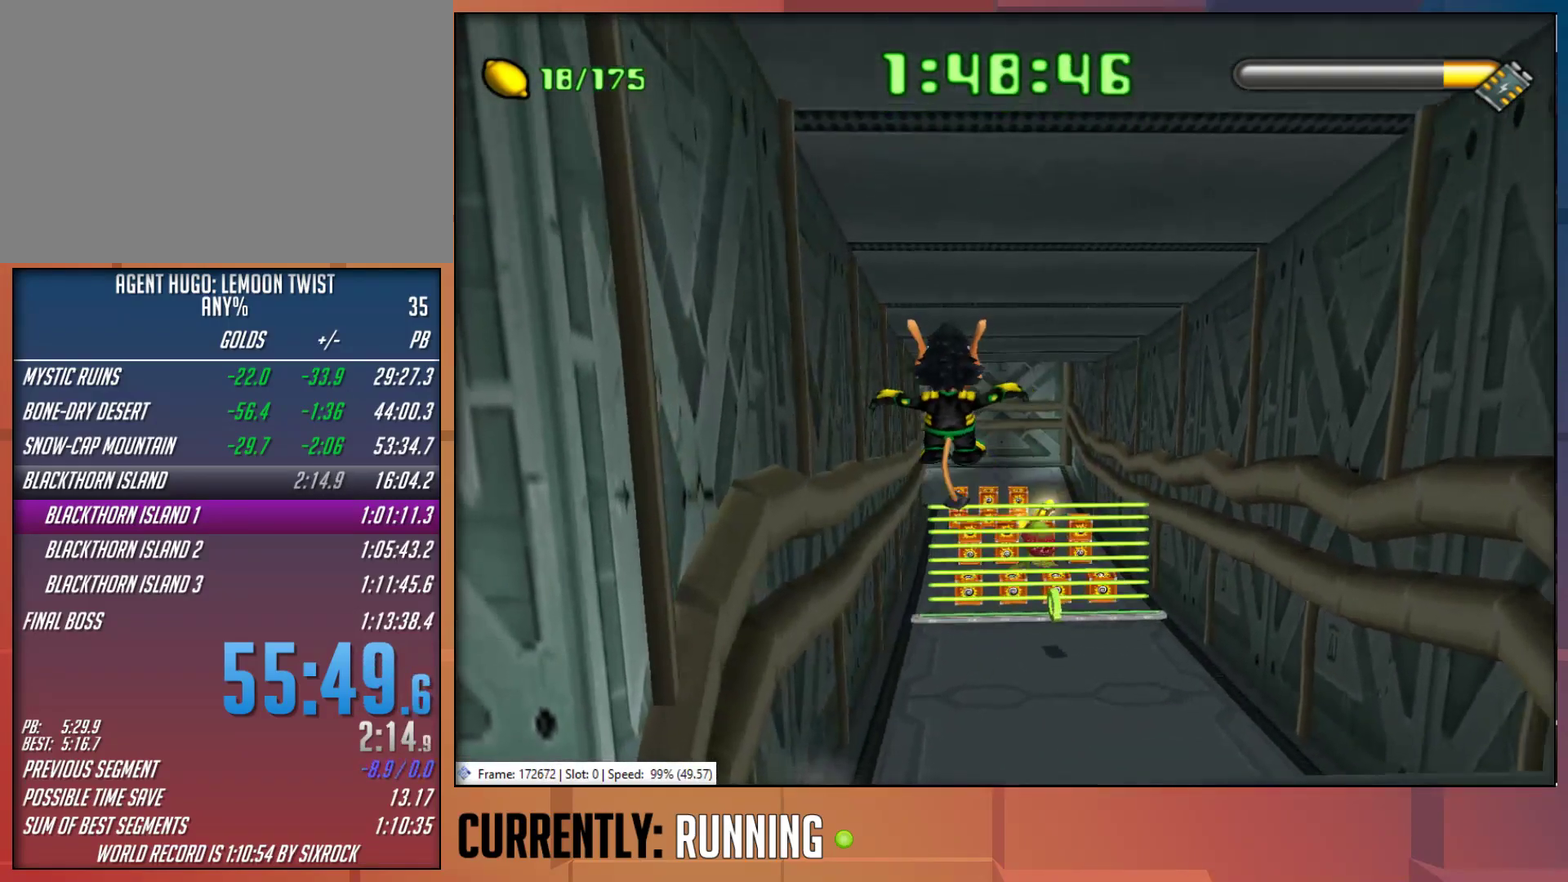
{"buttons": [], "left_stick": "up-right", "right_stick": "center", "events": [[133, "left_stick", "up-right"]]}
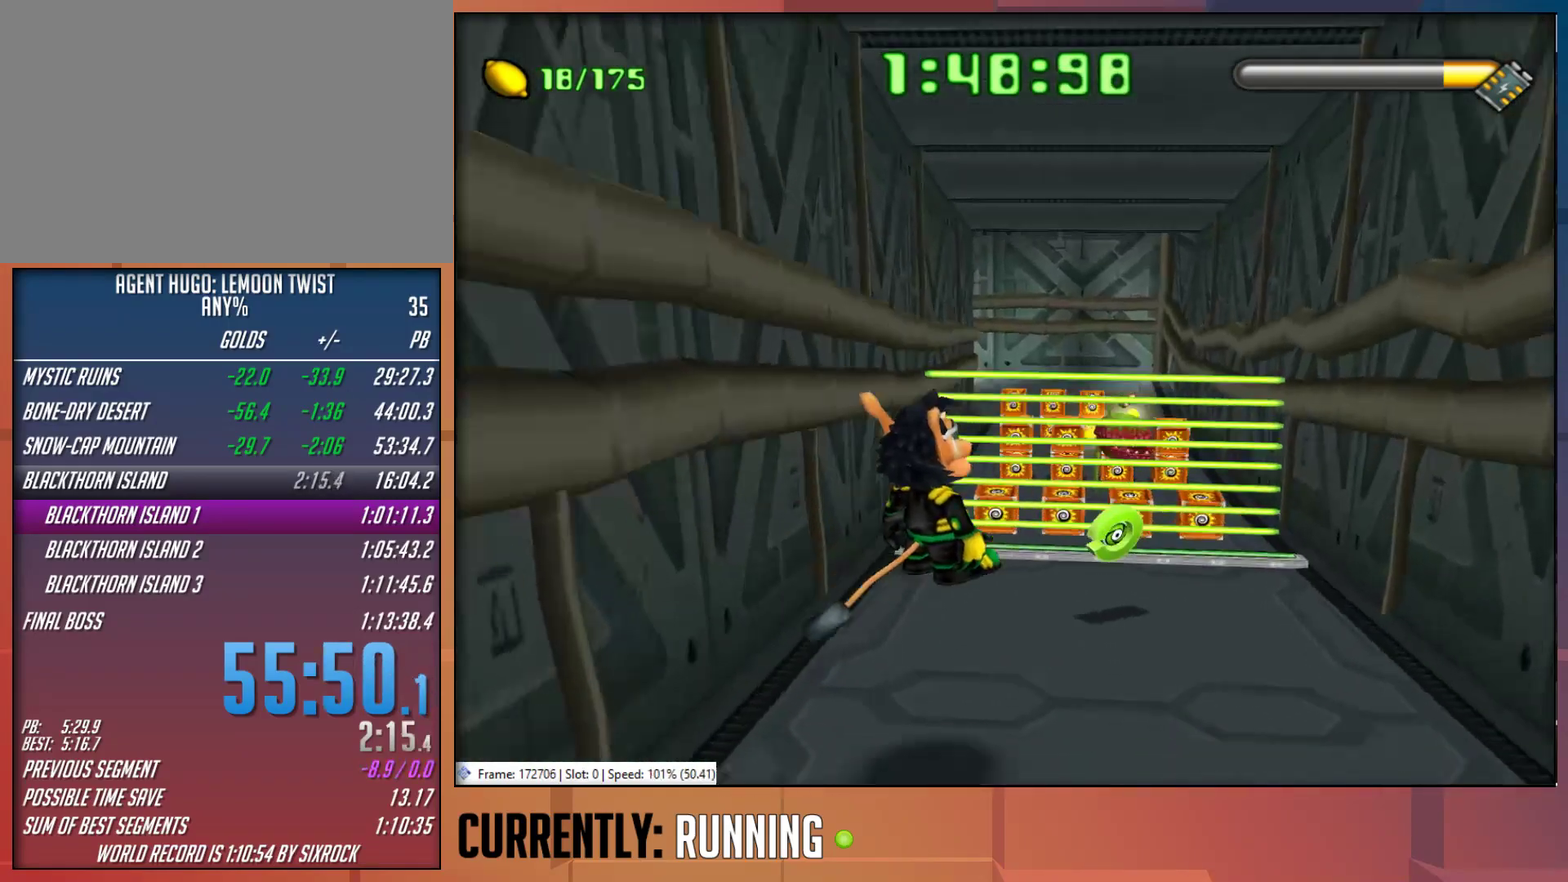
{"buttons": [], "left_stick": "up-right", "right_stick": "center", "events": []}
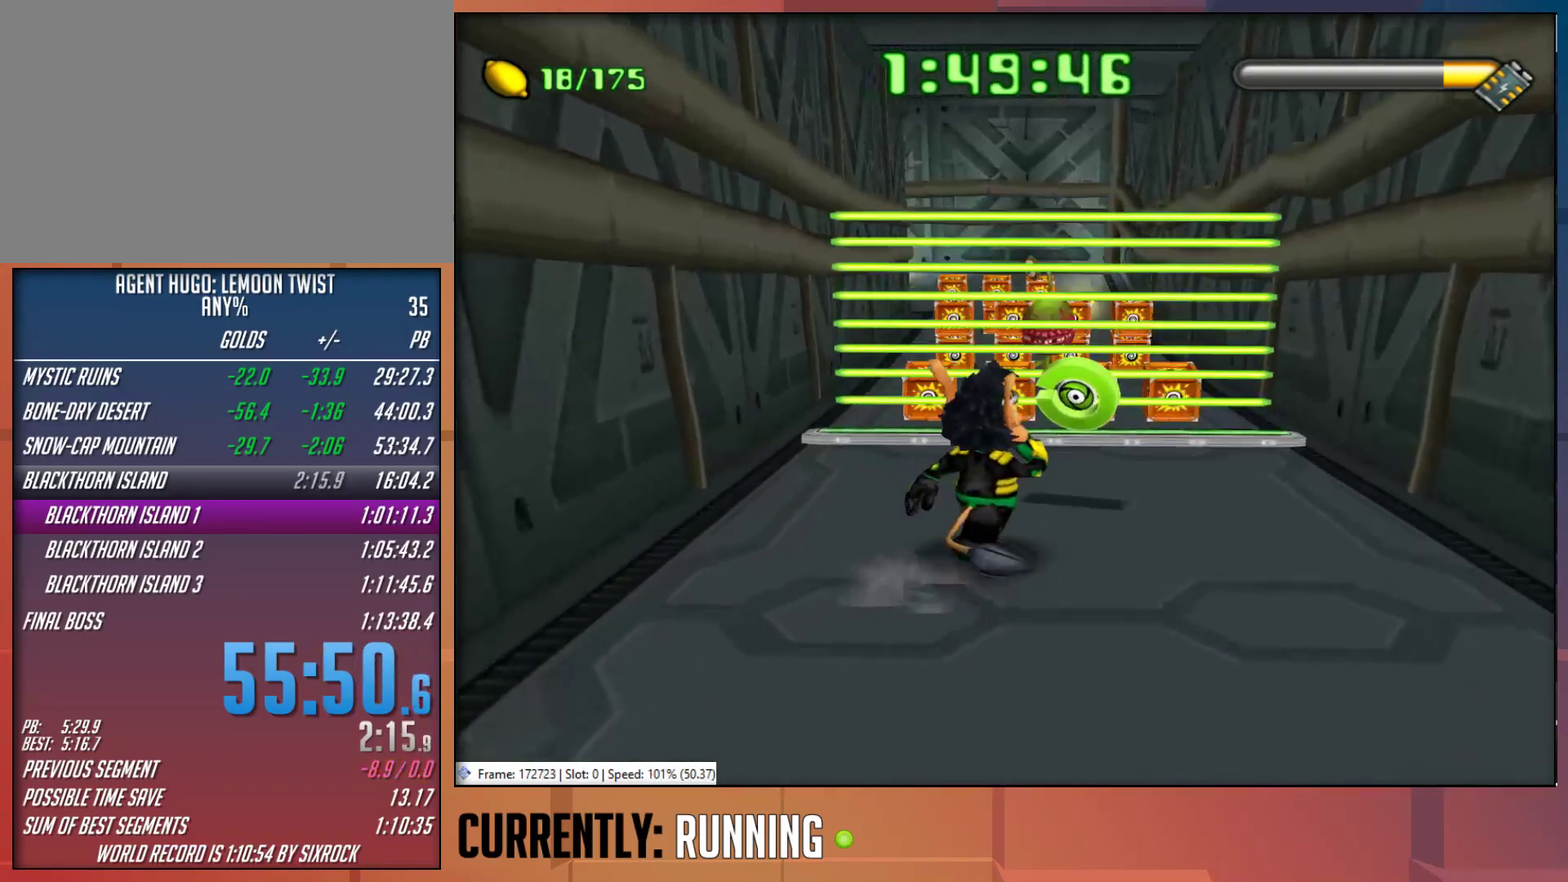
{"buttons": [], "left_stick": "up", "right_stick": "center", "events": [[50, "left_stick", "up"], [150, "TRIANGLE", "down"], [250, "TRIANGLE", "up"]]}
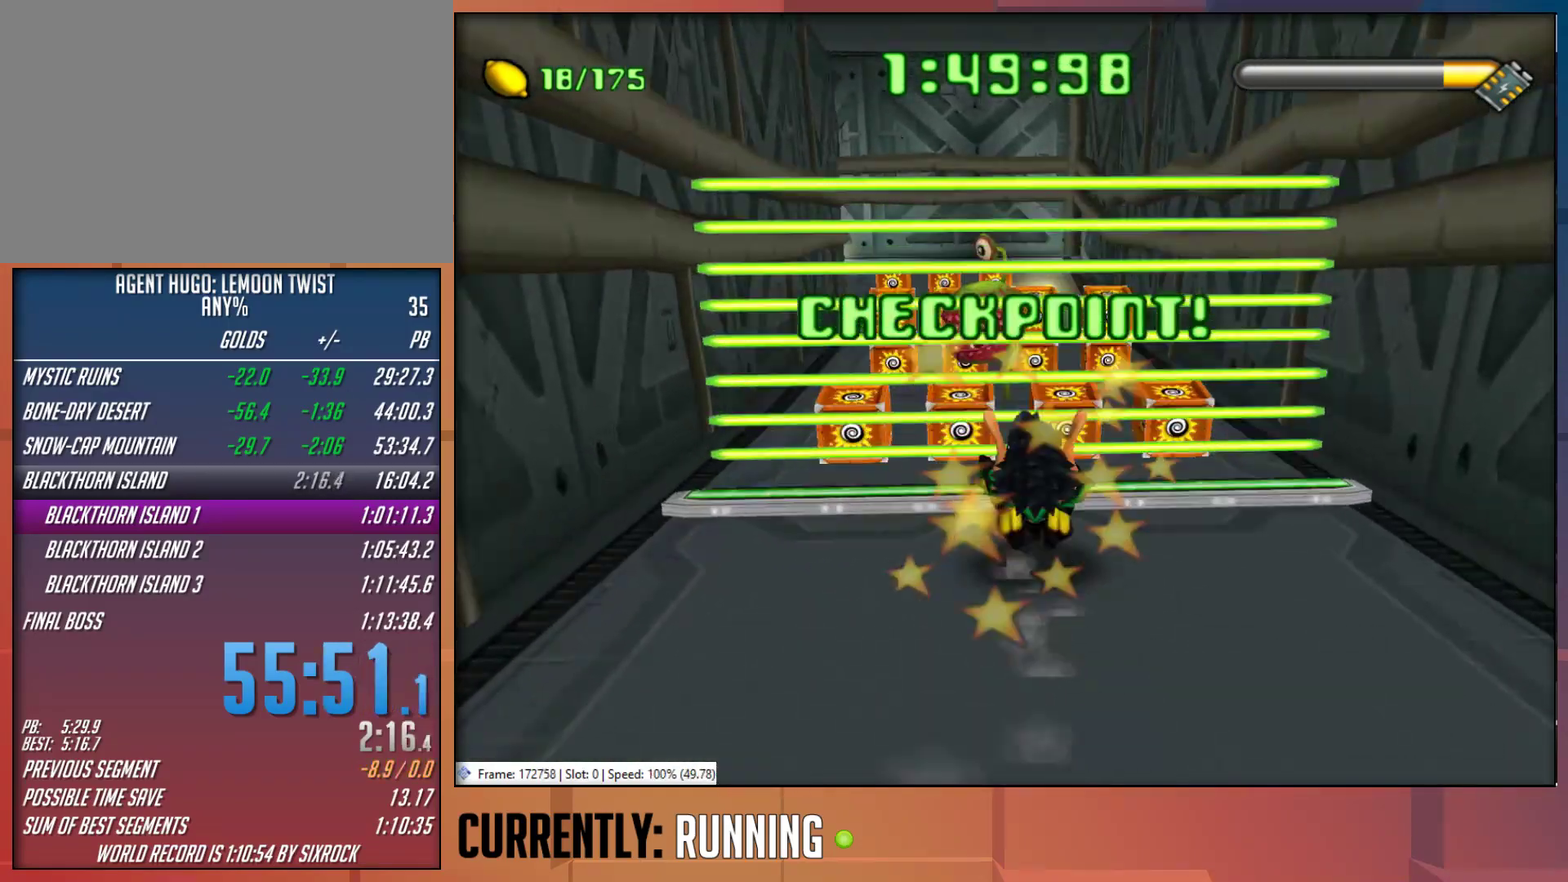
{"buttons": [], "left_stick": "up-left", "right_stick": "center", "events": [[317, "left_stick", "up-left"]]}
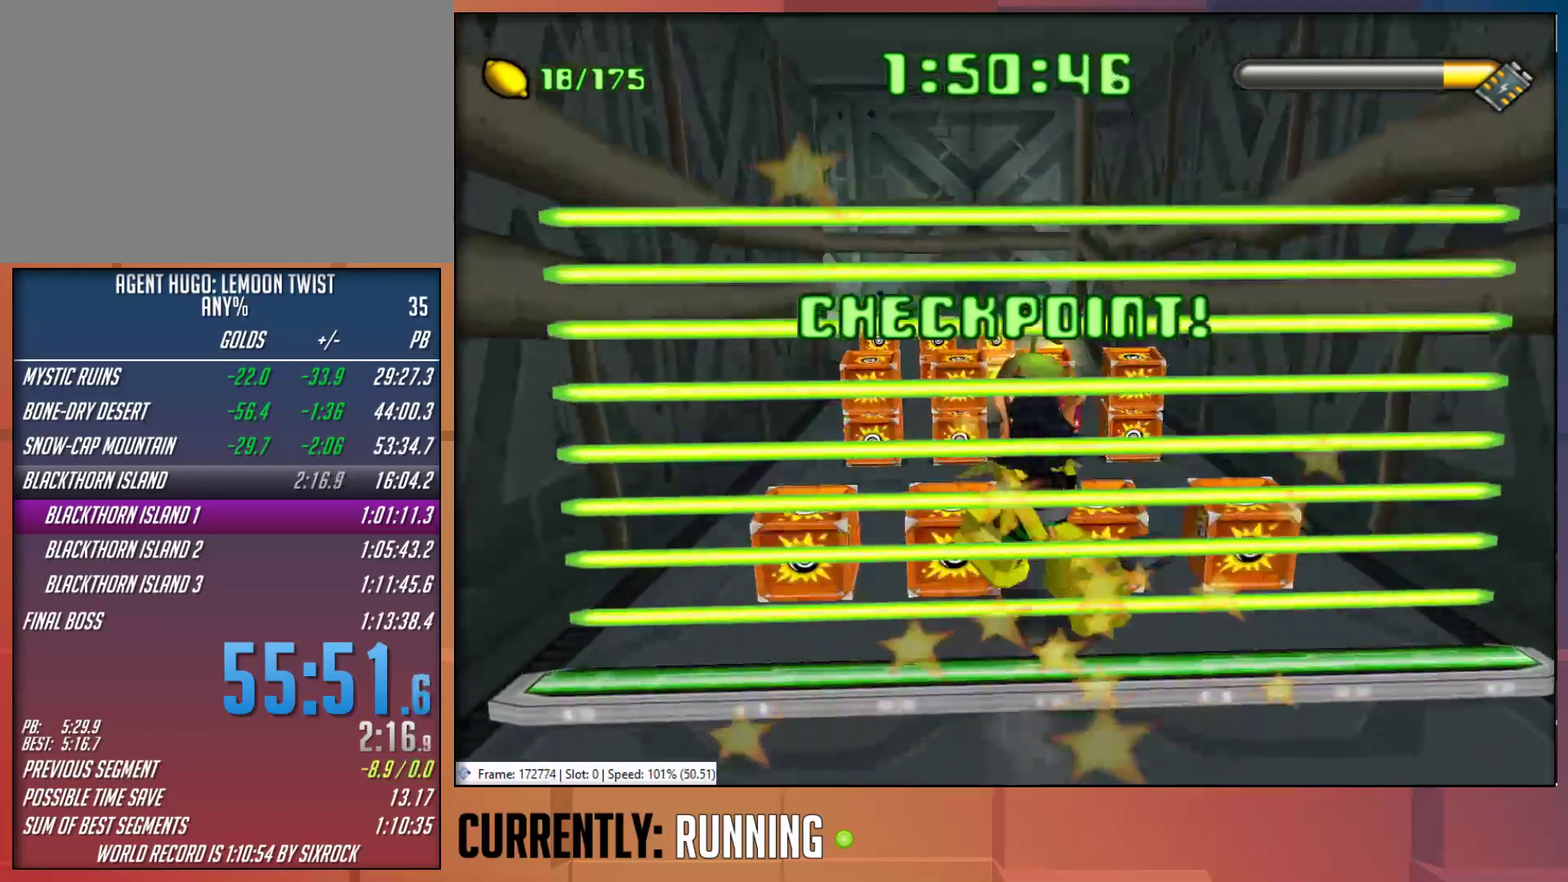
{"buttons": [], "left_stick": "up-left", "right_stick": "center", "events": []}
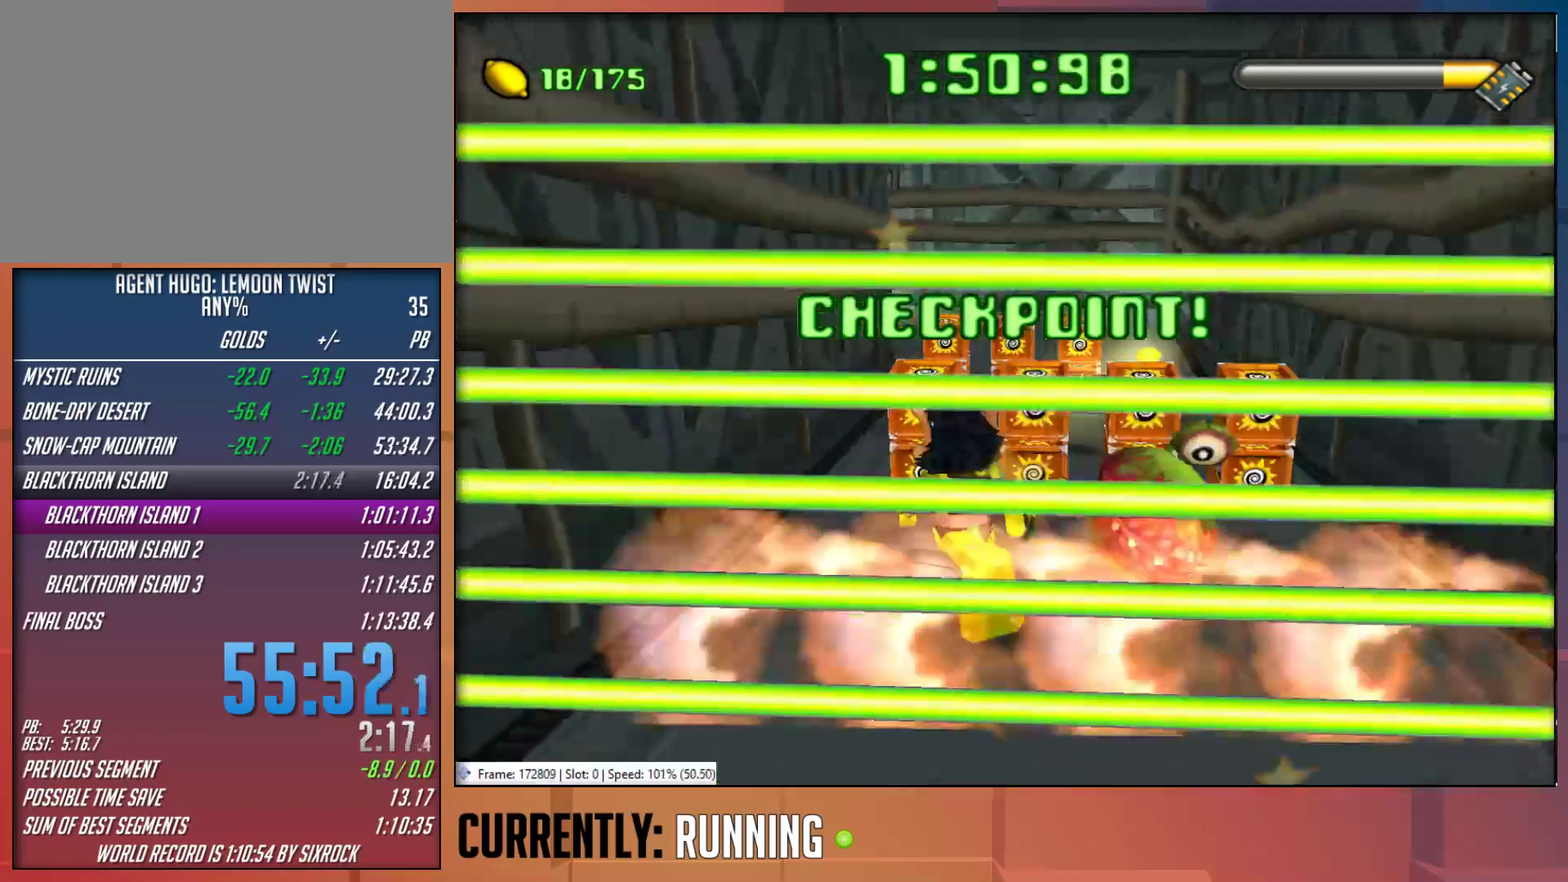
{"buttons": [], "left_stick": "up", "right_stick": "center", "events": [[133, "left_stick", "up"]]}
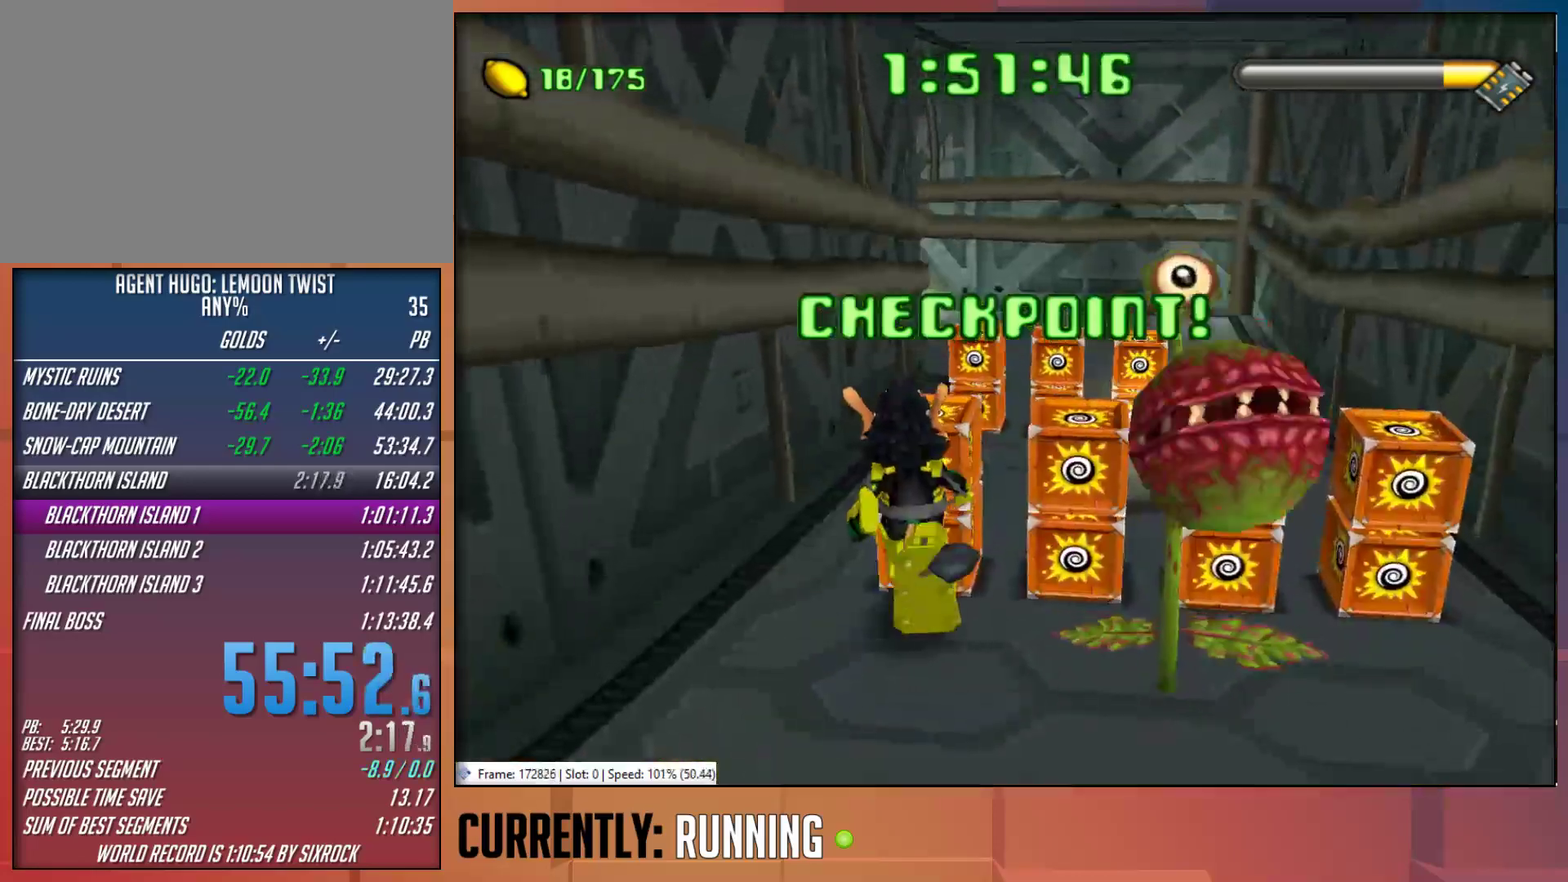
{"buttons": [], "left_stick": "up", "right_stick": "center", "events": []}
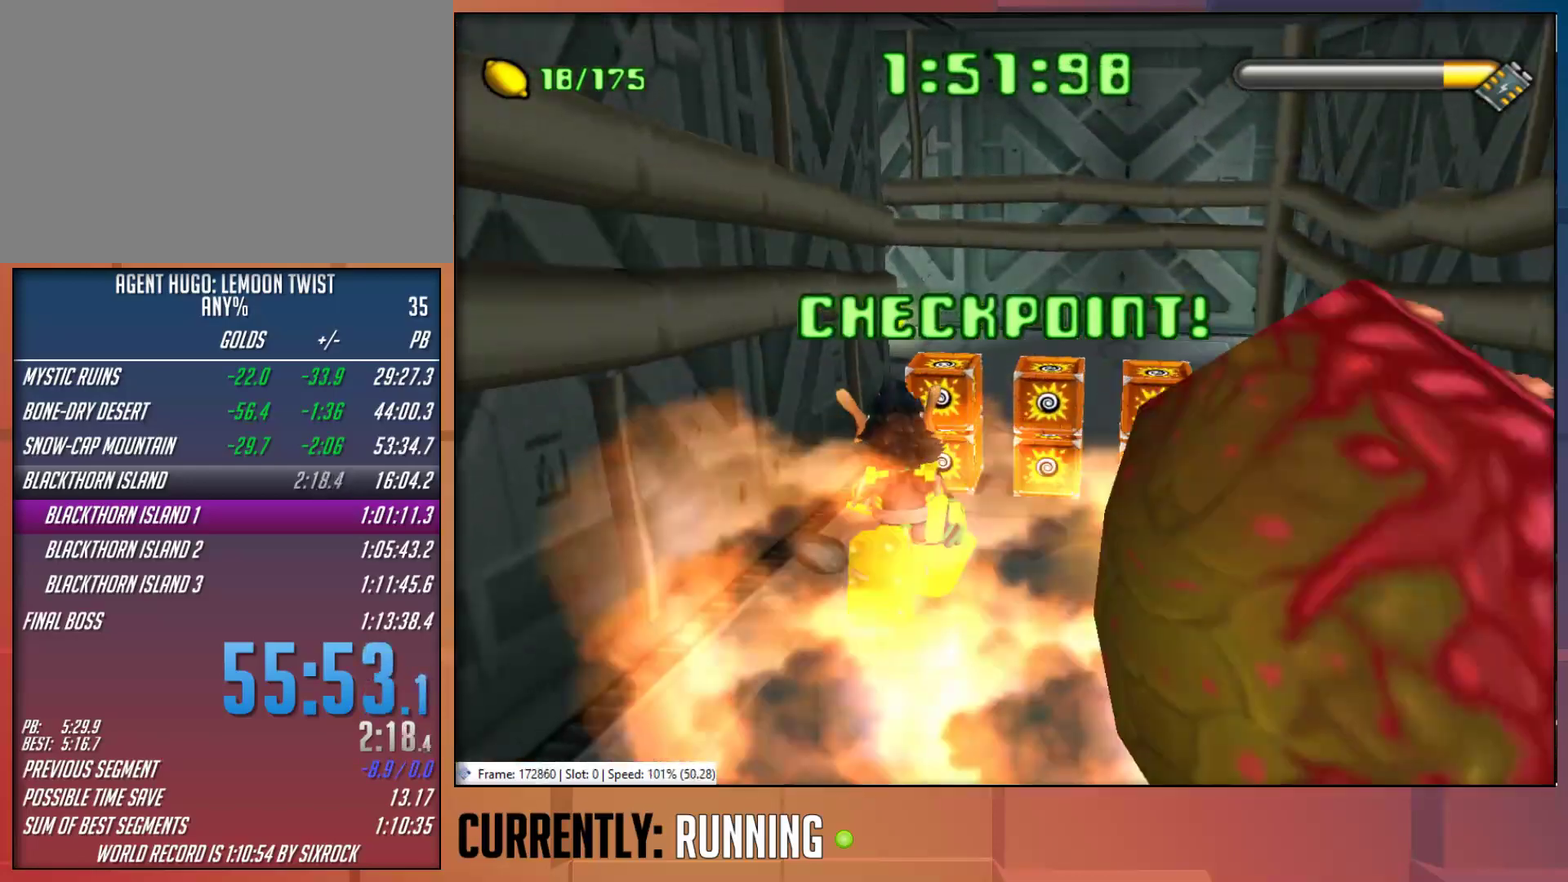
{"buttons": [], "left_stick": "up", "right_stick": "center", "events": []}
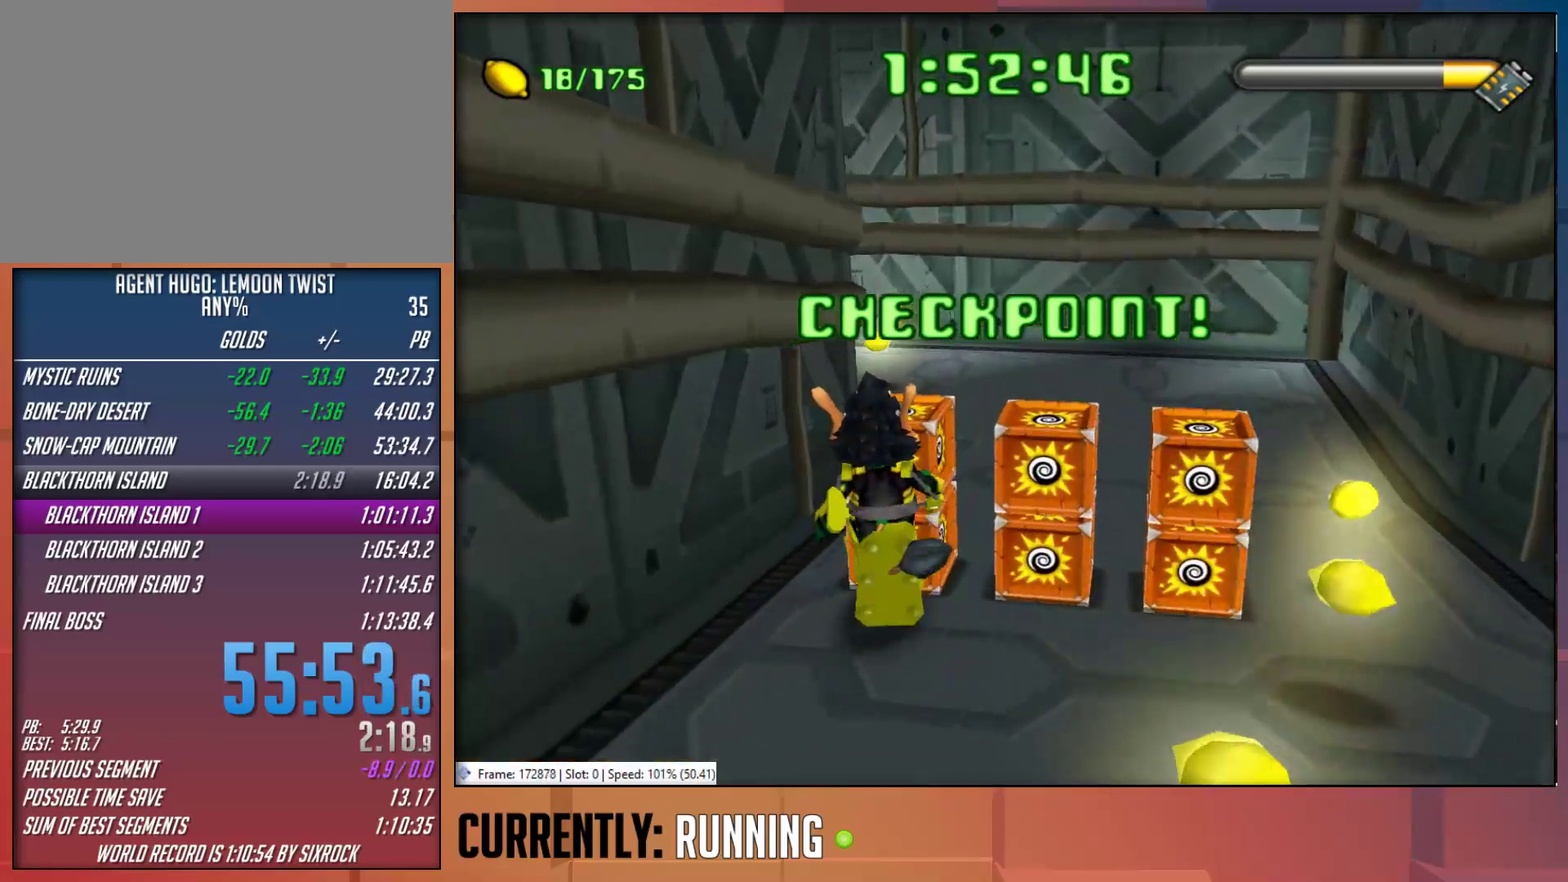
{"buttons": [], "left_stick": "up", "right_stick": "center", "events": []}
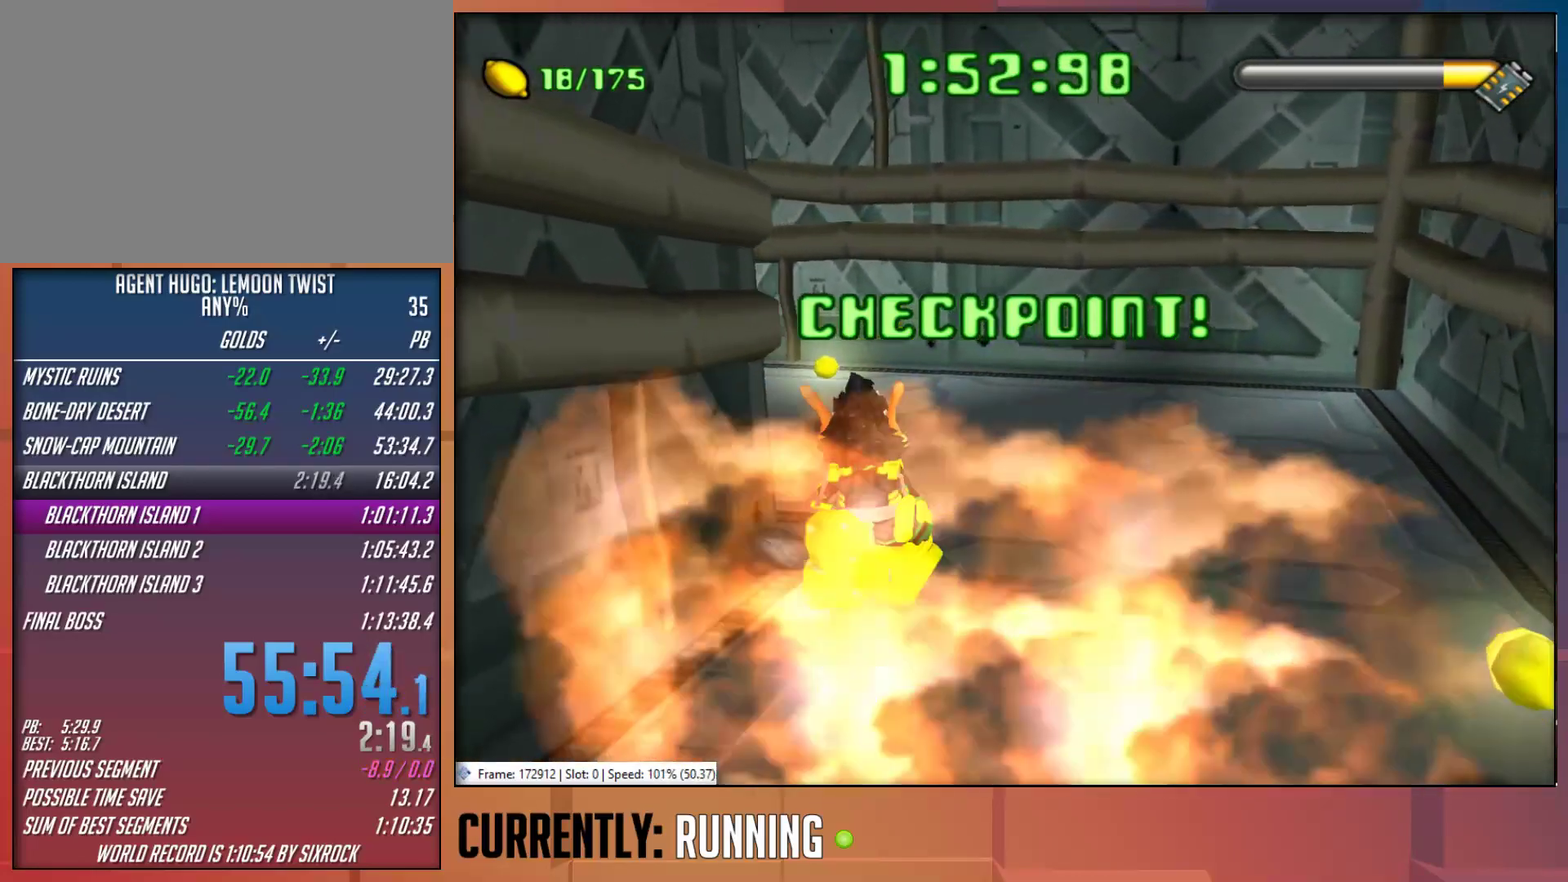
{"buttons": [], "left_stick": "up-left", "right_stick": "center", "events": [[283, "left_stick", "up-left"]]}
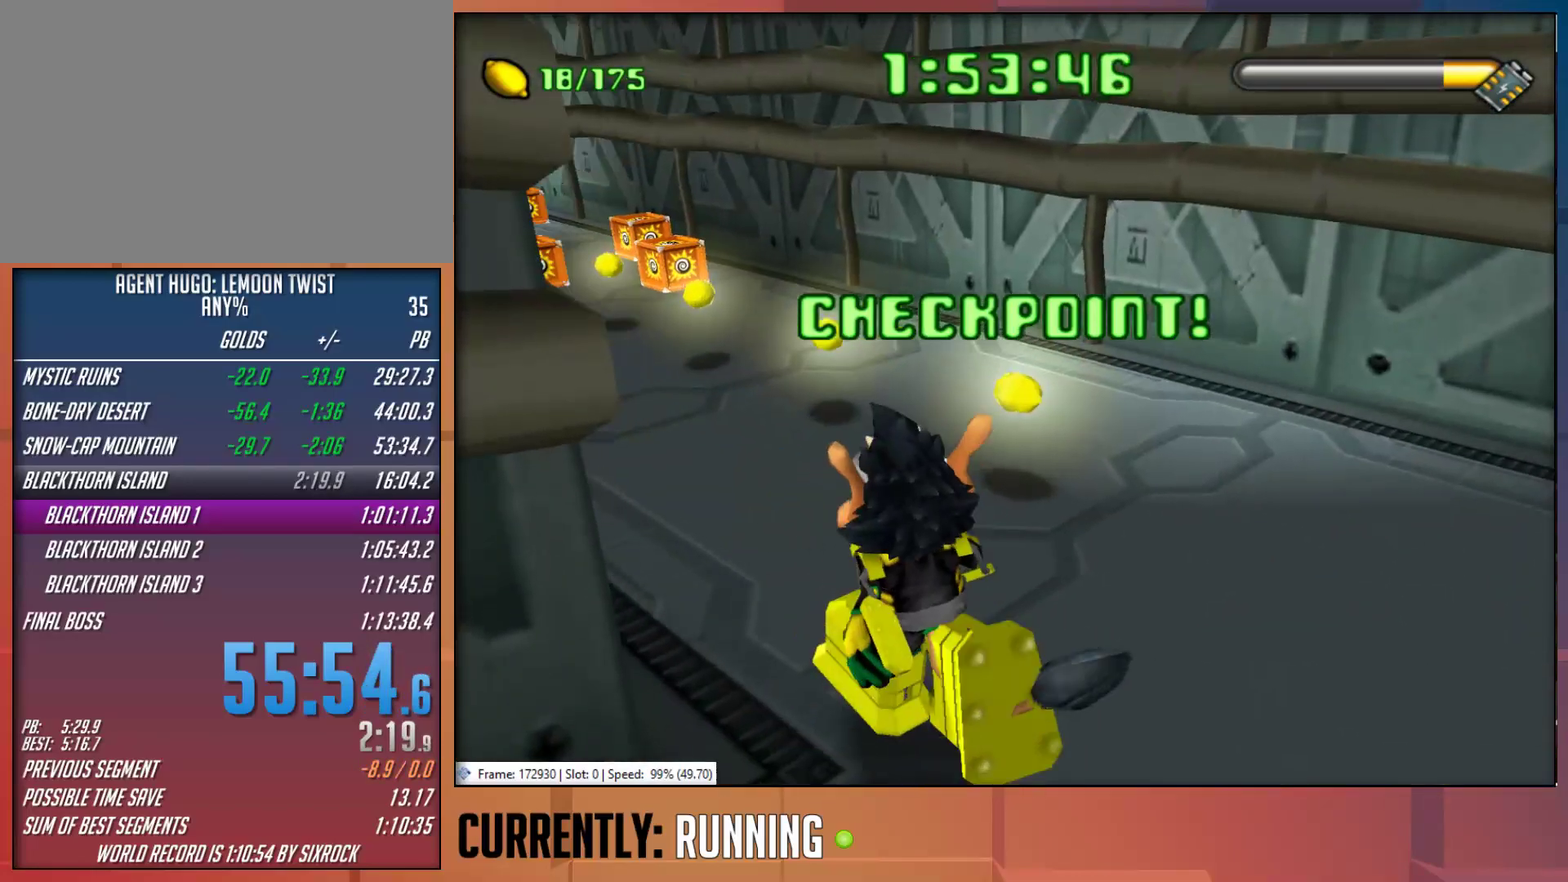
{"buttons": [], "left_stick": "up", "right_stick": "center", "events": [[333, "left_stick", "up"]]}
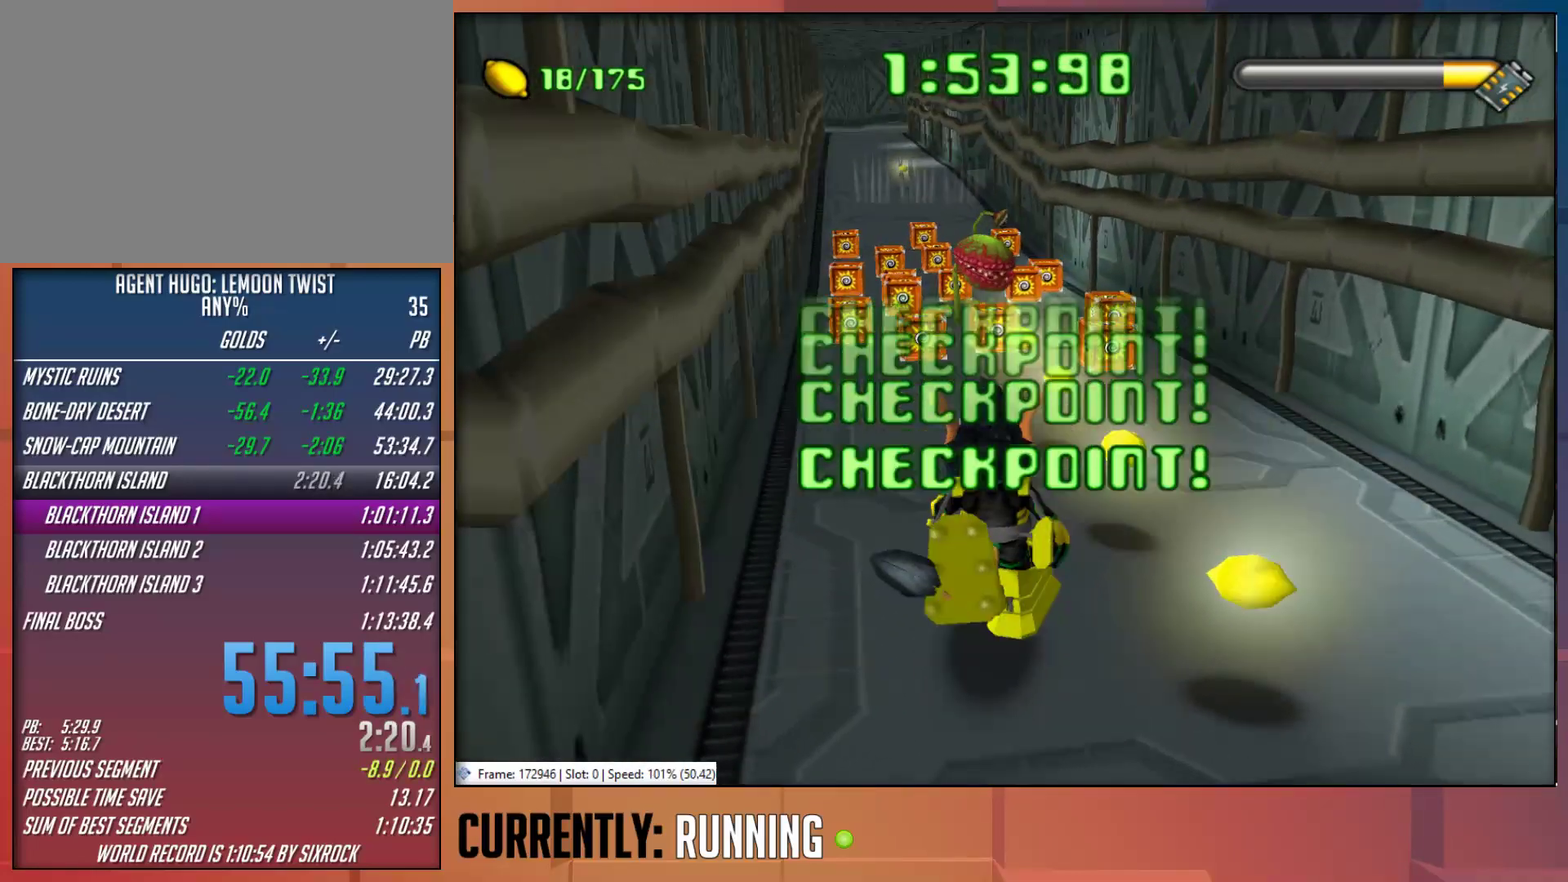
{"buttons": [], "left_stick": "up", "right_stick": "center", "events": [[200, "left_stick", "up-right"], [467, "left_stick", "up"]]}
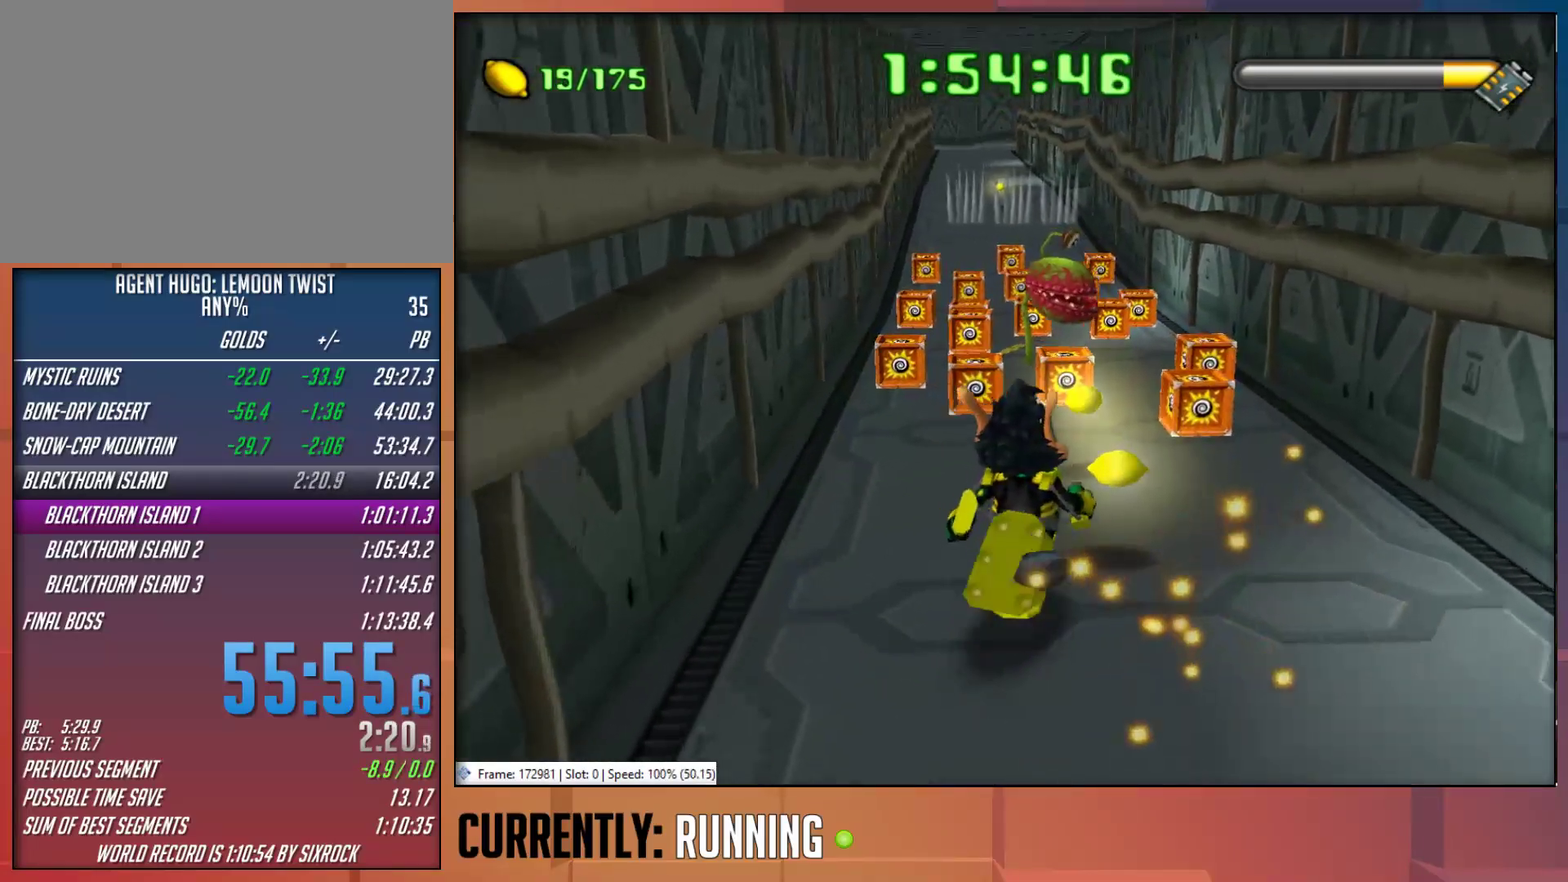
{"buttons": [], "left_stick": "up", "right_stick": "center", "events": [[333, "left_stick", "up-left"], [467, "left_stick", "up"]]}
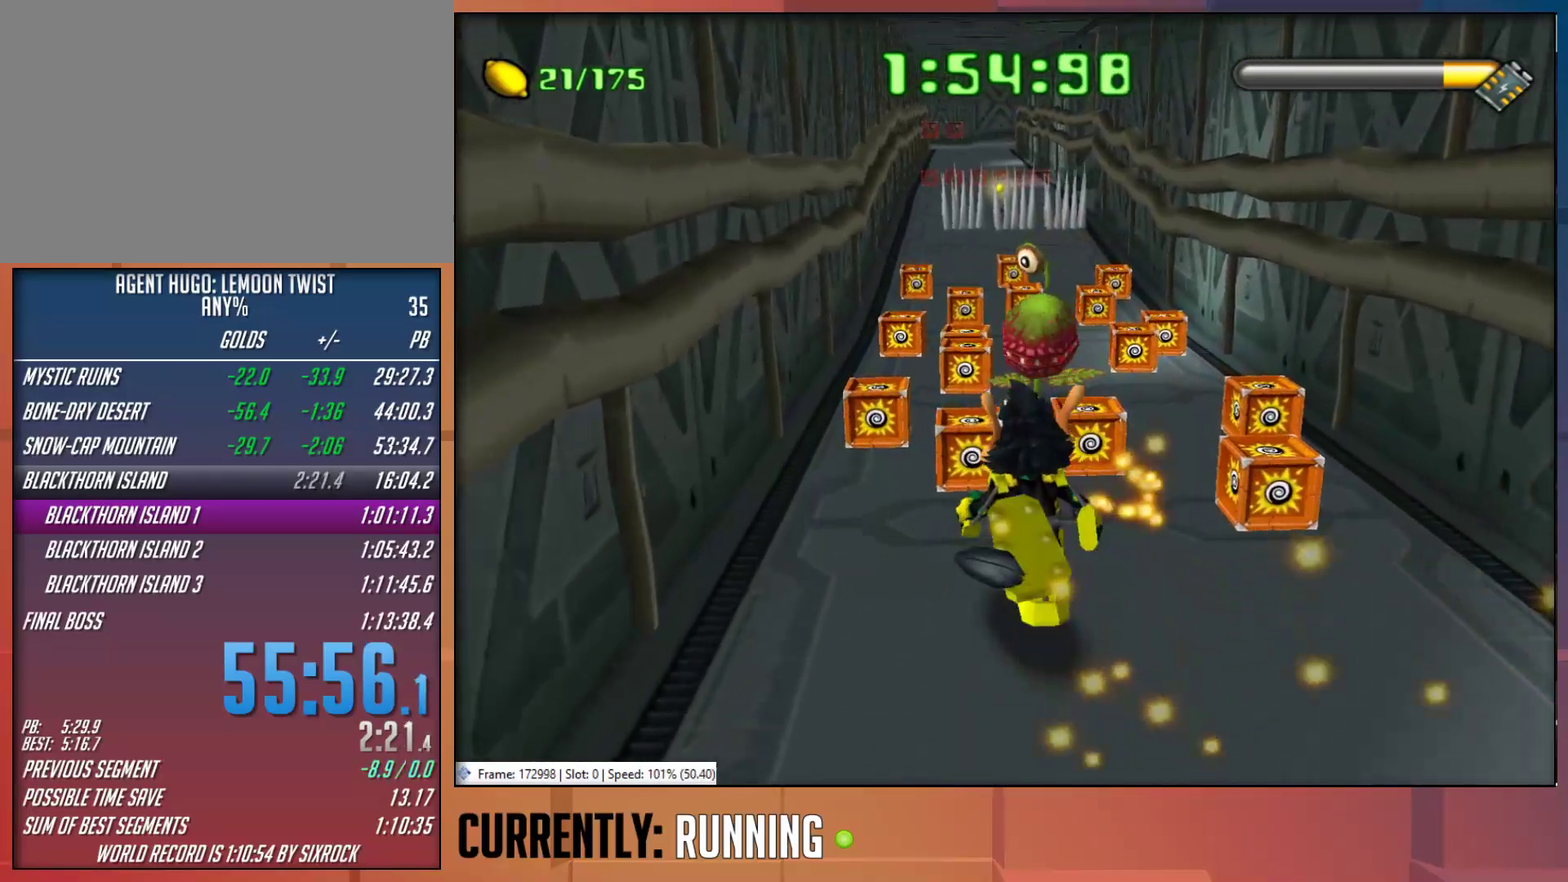
{"buttons": [], "left_stick": "up", "right_stick": "center", "events": []}